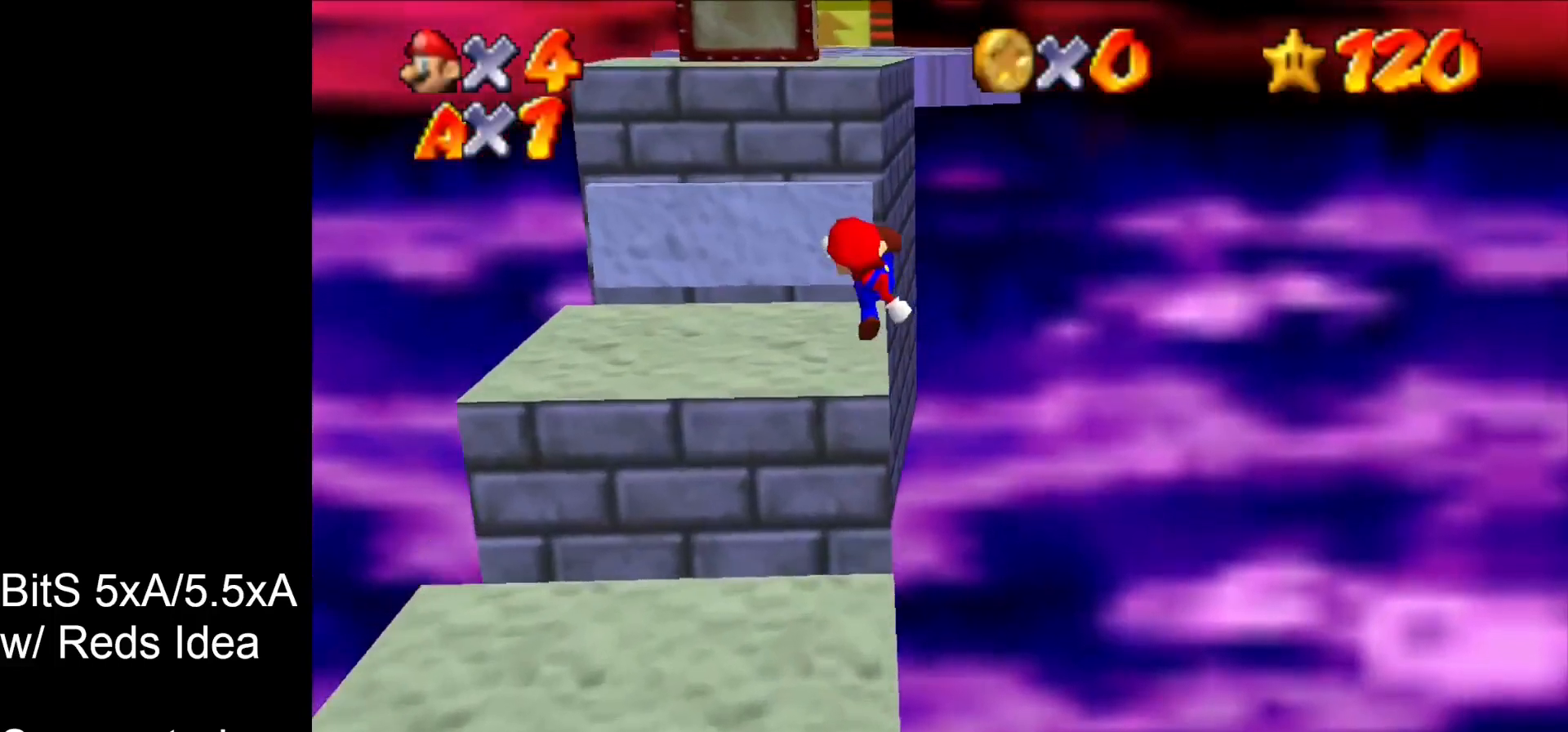
Gameplay with a controller (Nintendo layout); each line is a JSON object with the inputs held at the frame after it. "events" lists button and stick changes between this image and that frame as [ms after this image, input, new state], when the widget could be followed in between. Not read: L1 L3 R3 START.
{"buttons": ["A"], "left_stick": "up-left", "events": [[33, "A", "up"], [333, "A", "down"]]}
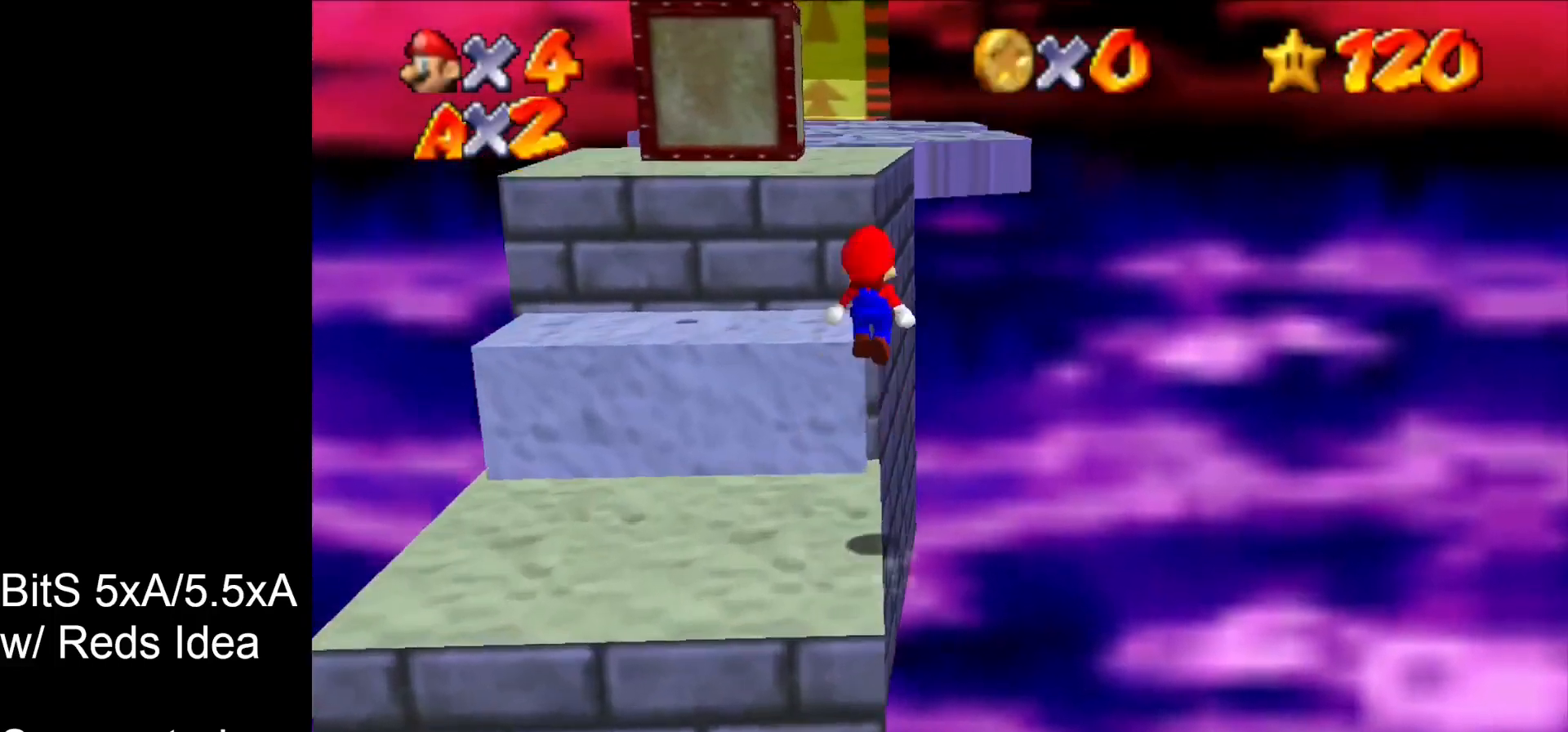
{"buttons": ["A"], "left_stick": "up-left", "events": [[300, "B", "down"], [433, "B", "up"]]}
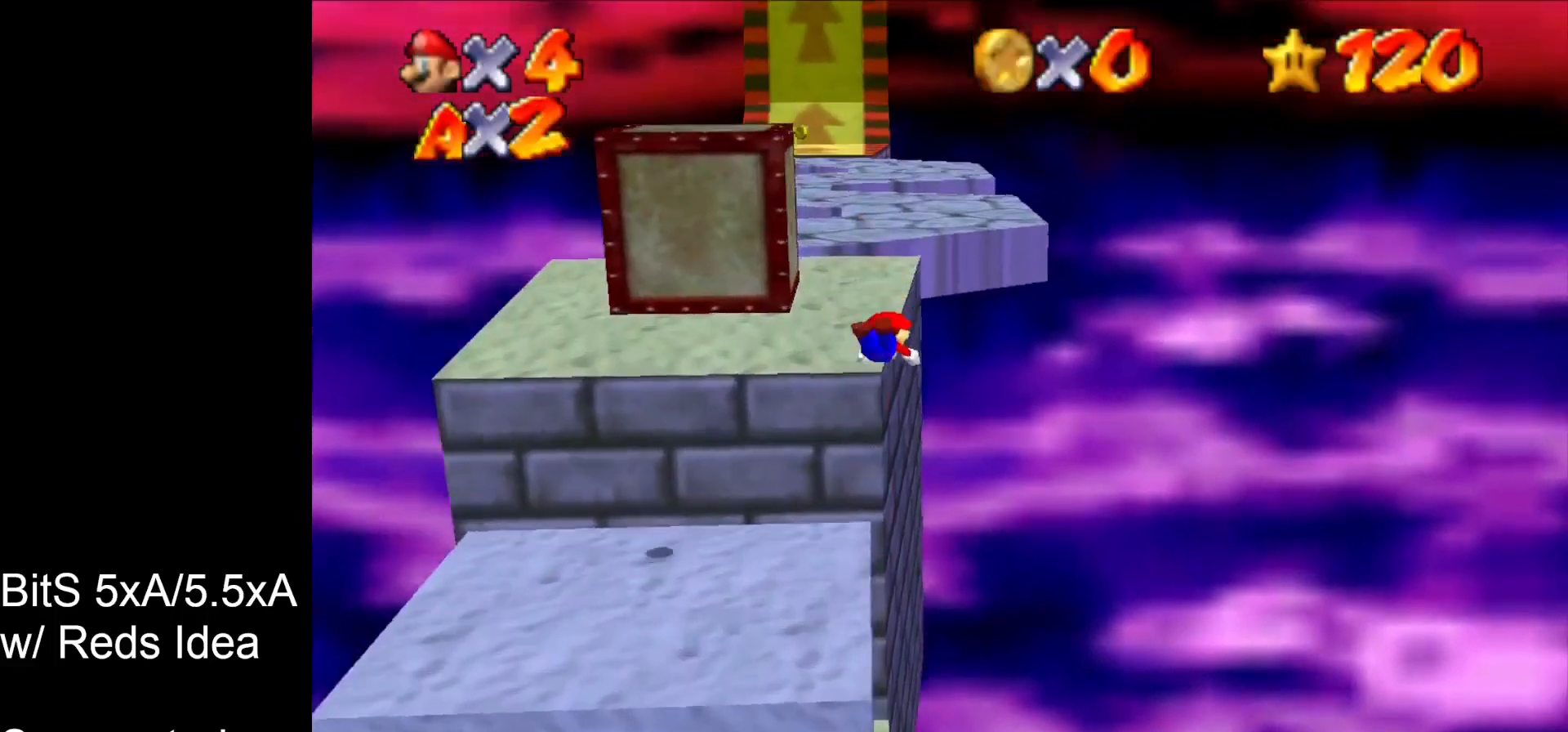
{"buttons": [], "left_stick": "center", "events": [[133, "B", "down"], [233, "left_stick", "left"], [267, "B", "up"], [400, "A", "up"], [467, "left_stick", "center"]]}
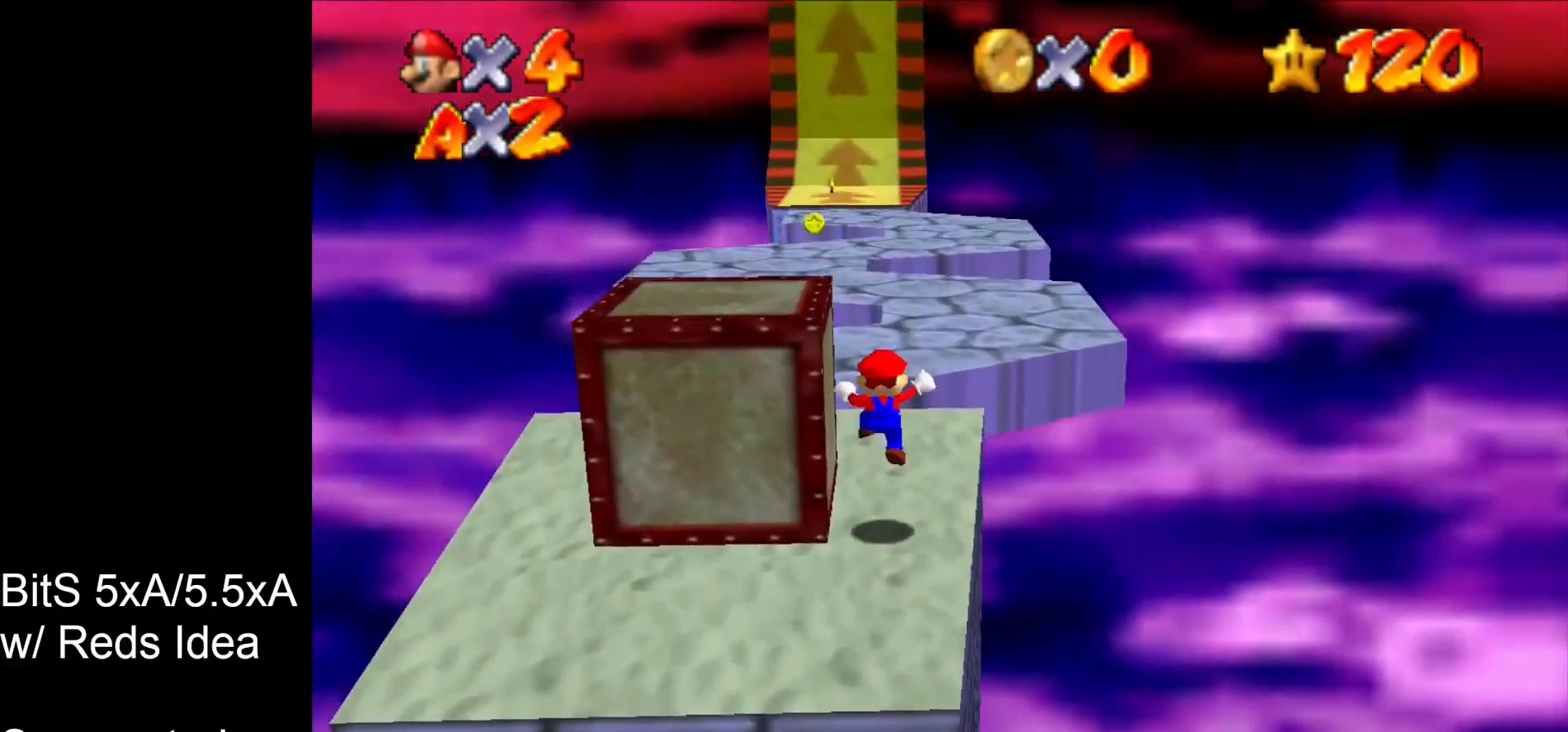
{"buttons": ["Z"], "left_stick": "center", "events": [[367, "Z", "down"]]}
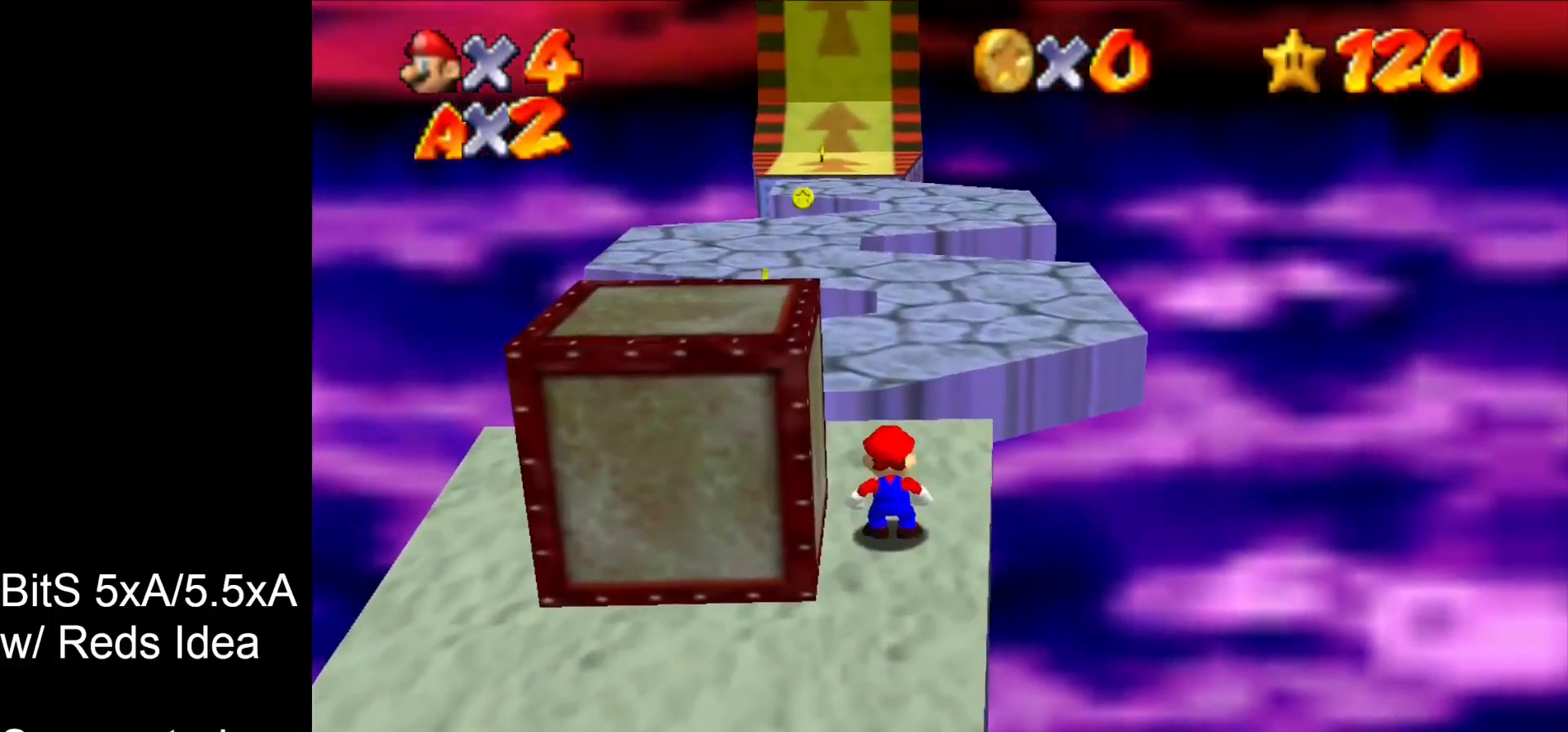
{"buttons": [], "left_stick": "up", "events": [[167, "Z", "up"], [400, "left_stick", "up"]]}
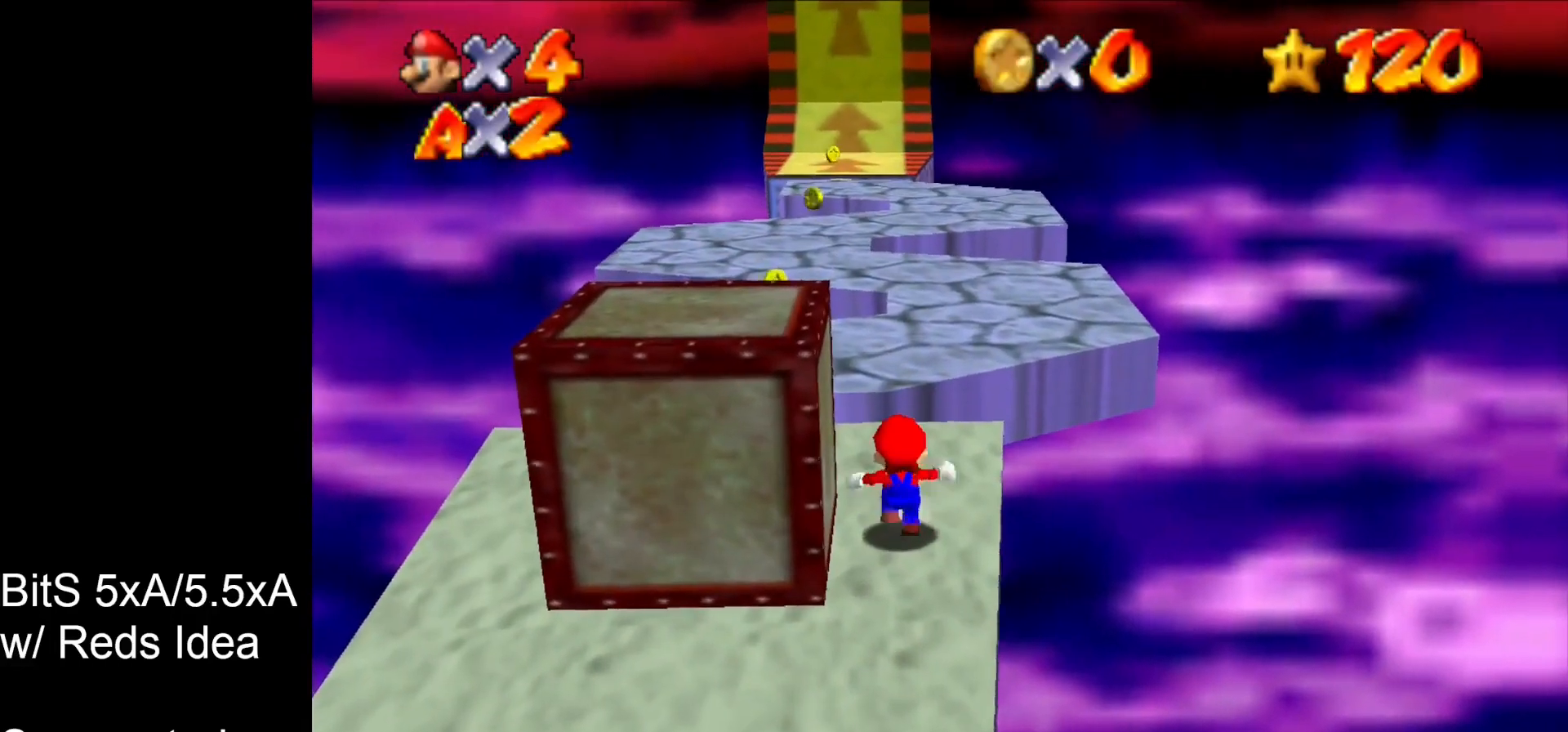
{"buttons": [], "left_stick": "up-left", "events": [[433, "left_stick", "up-left"]]}
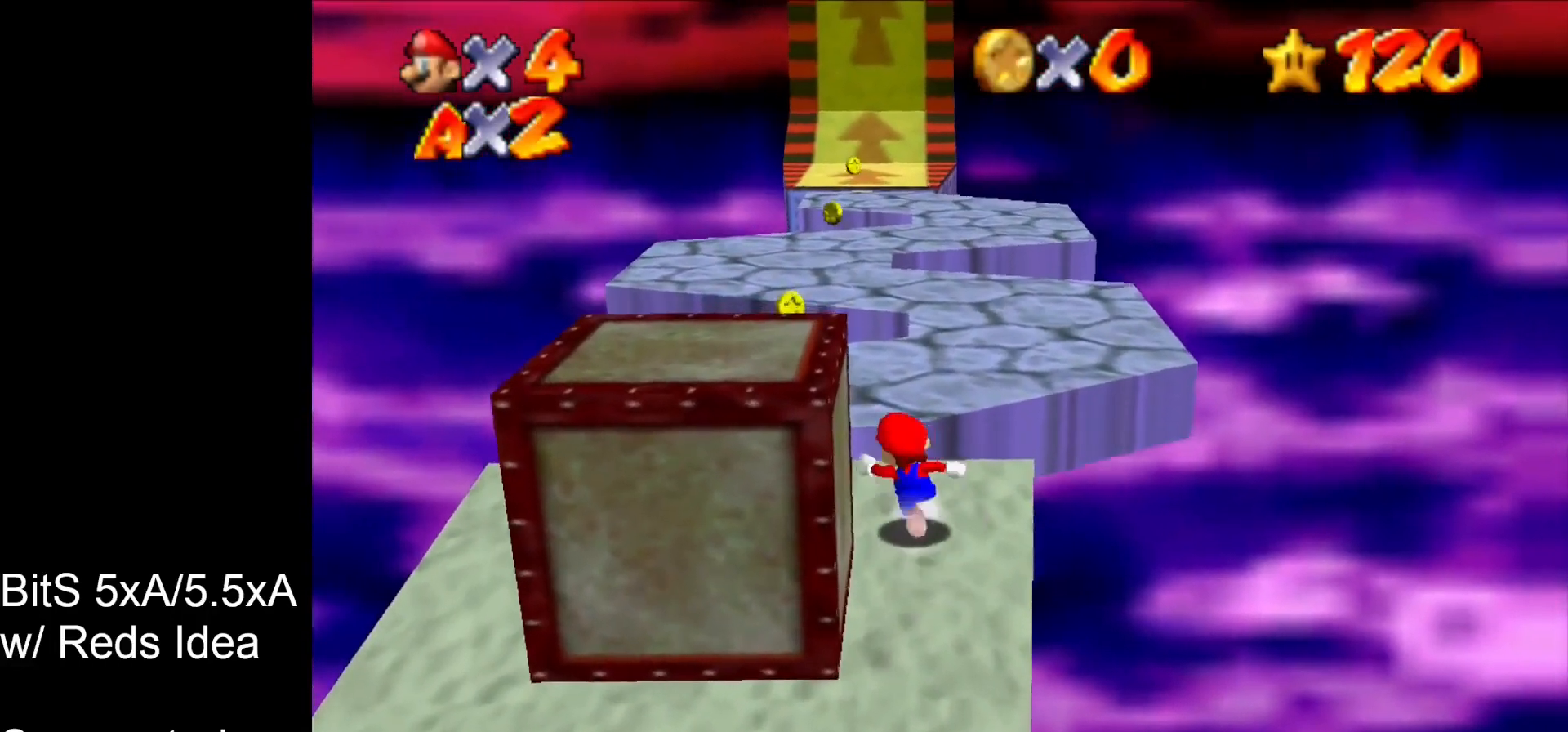
{"buttons": [], "left_stick": "up", "events": [[300, "left_stick", "up"]]}
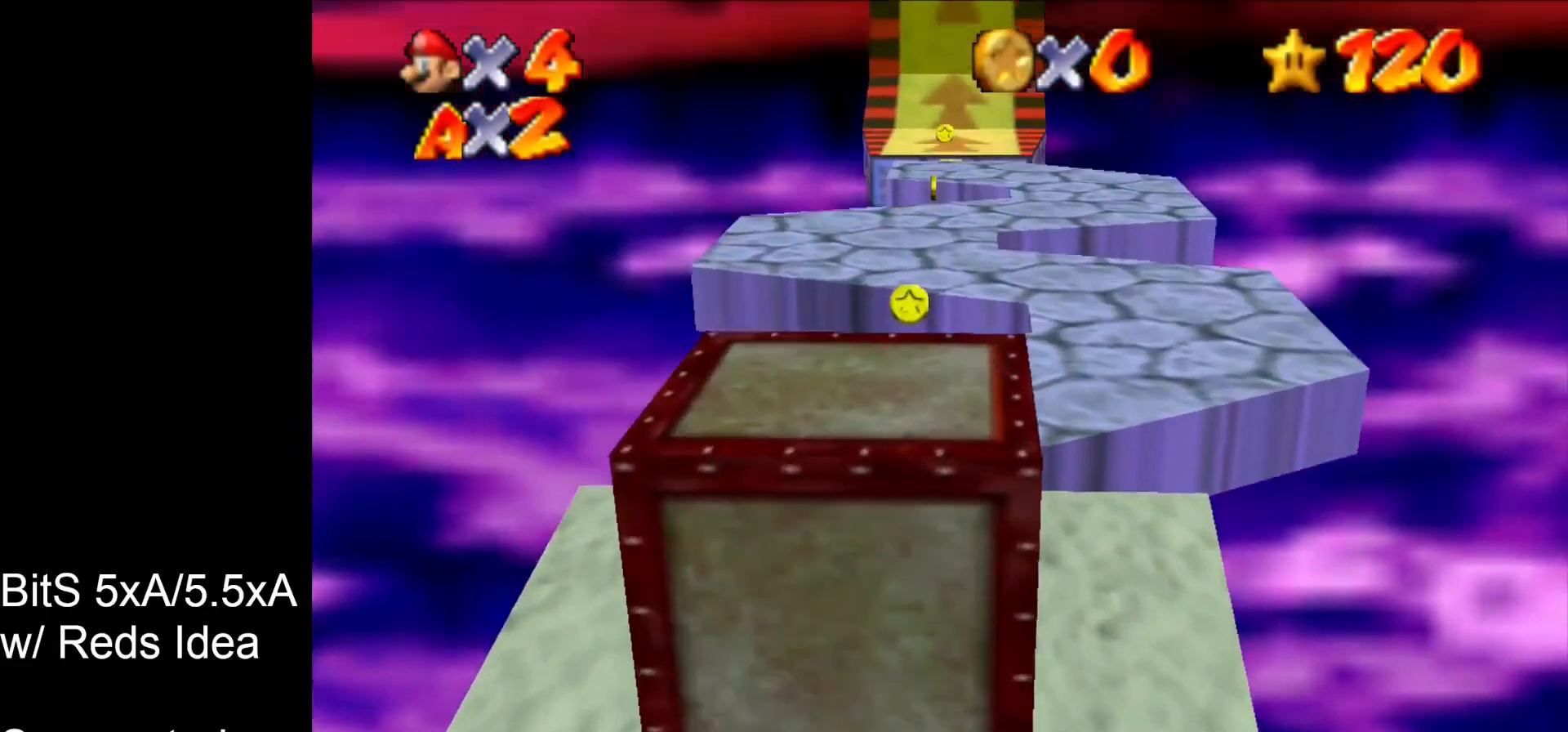
{"buttons": [], "left_stick": "up", "events": []}
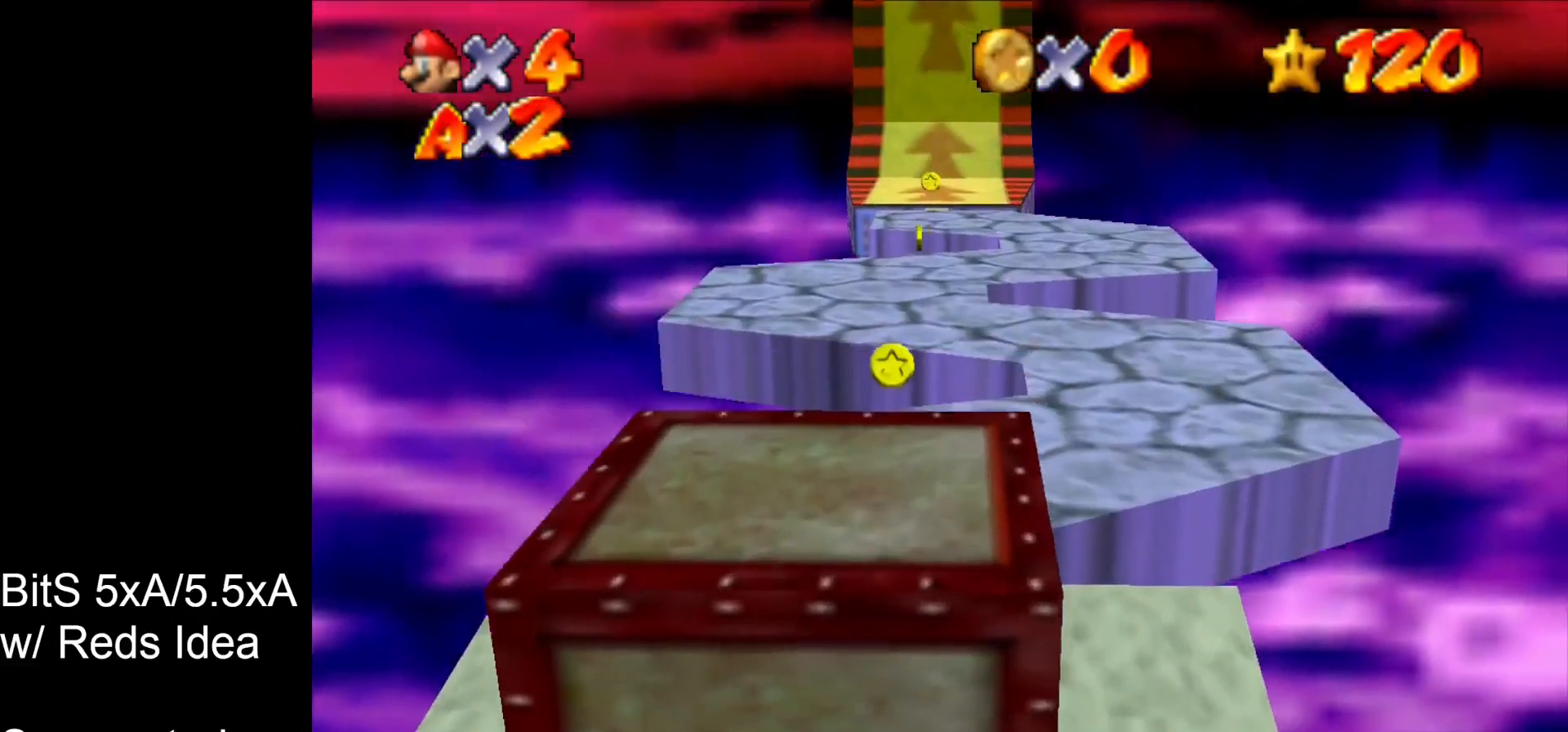
{"buttons": [], "left_stick": "up", "events": [[367, "C_RIGHT", "down"], [467, "C_RIGHT", "up"]]}
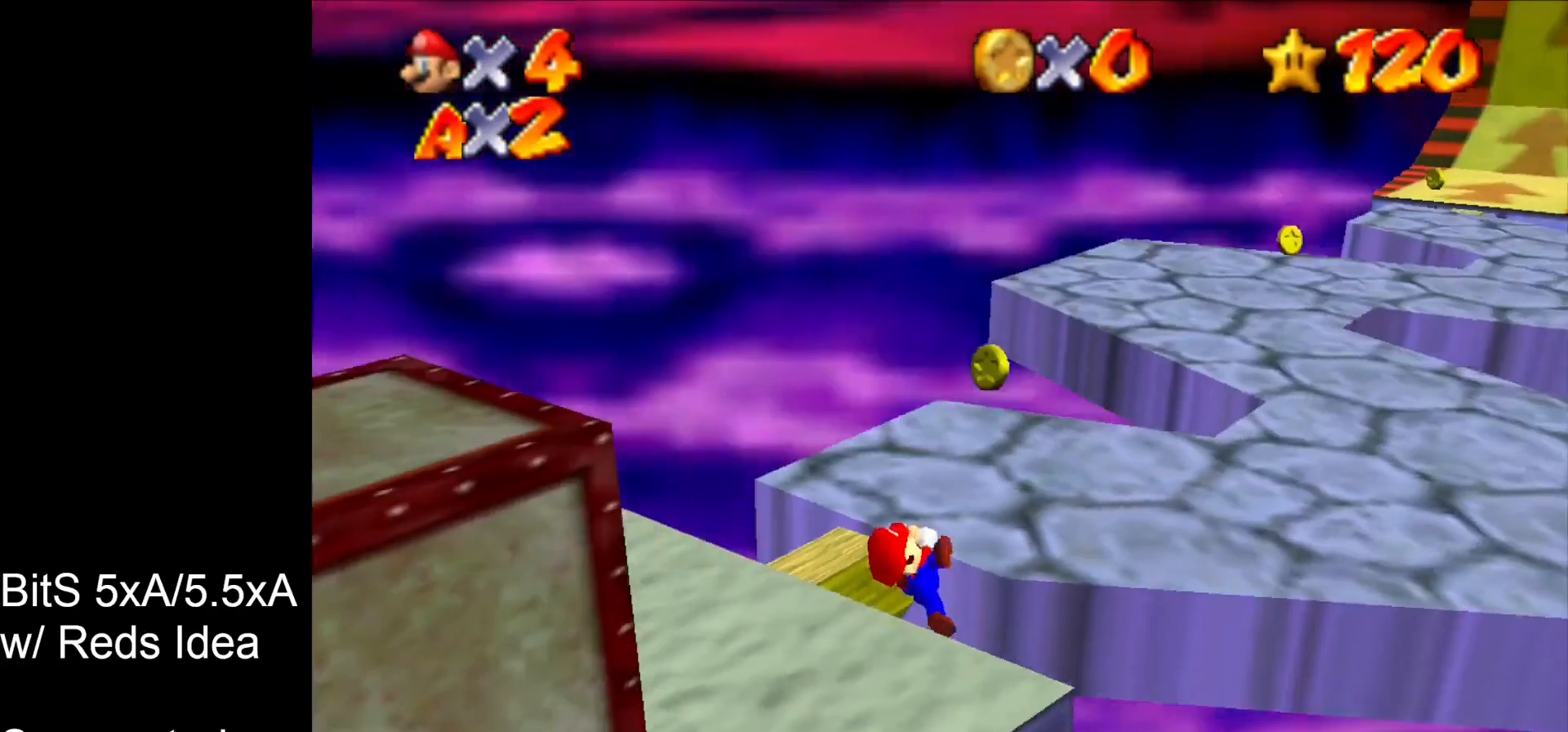
{"buttons": [], "left_stick": "up", "events": [[100, "C_DOWN", "down"], [200, "C_DOWN", "up"]]}
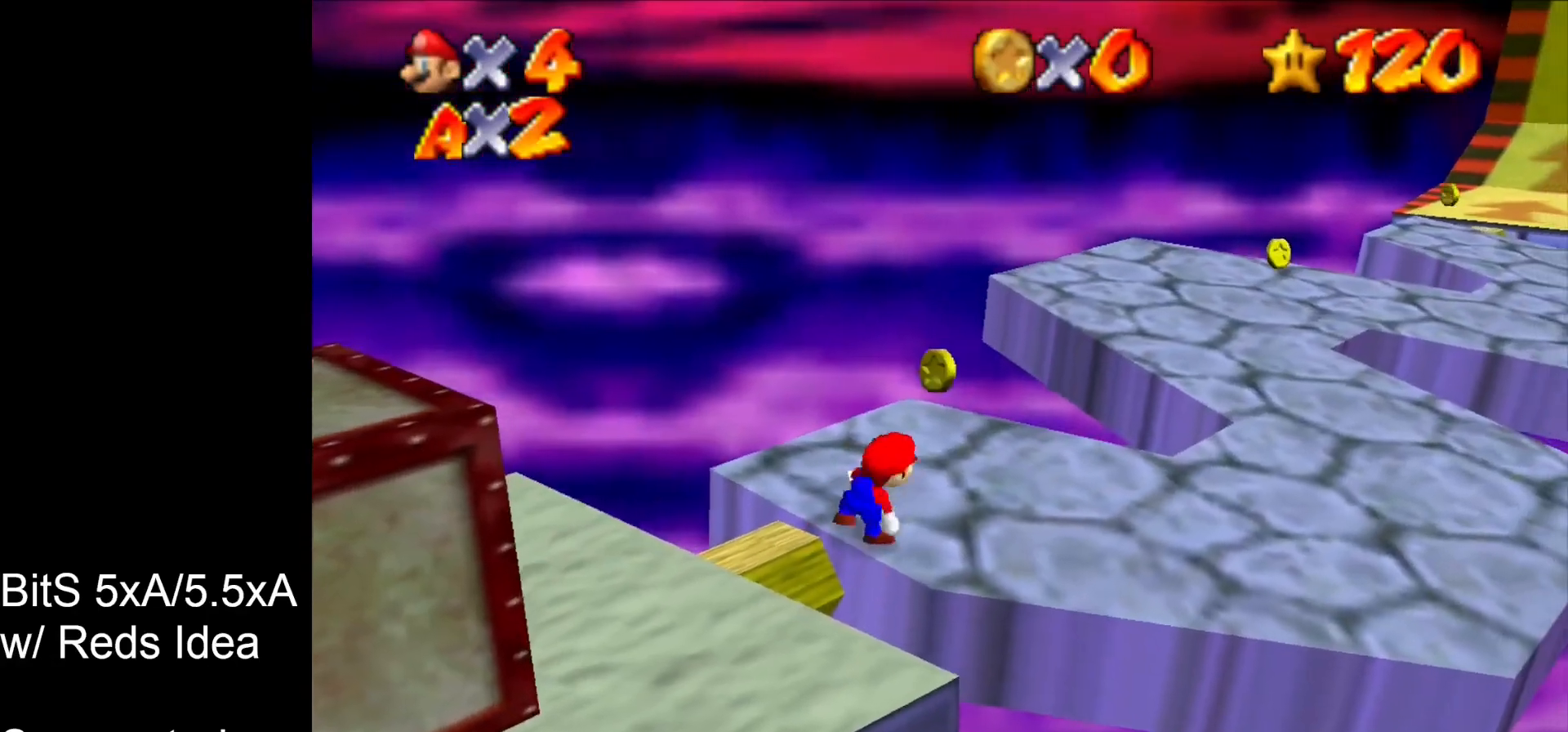
{"buttons": [], "left_stick": "right", "events": [[200, "left_stick", "up-right"], [367, "left_stick", "right"]]}
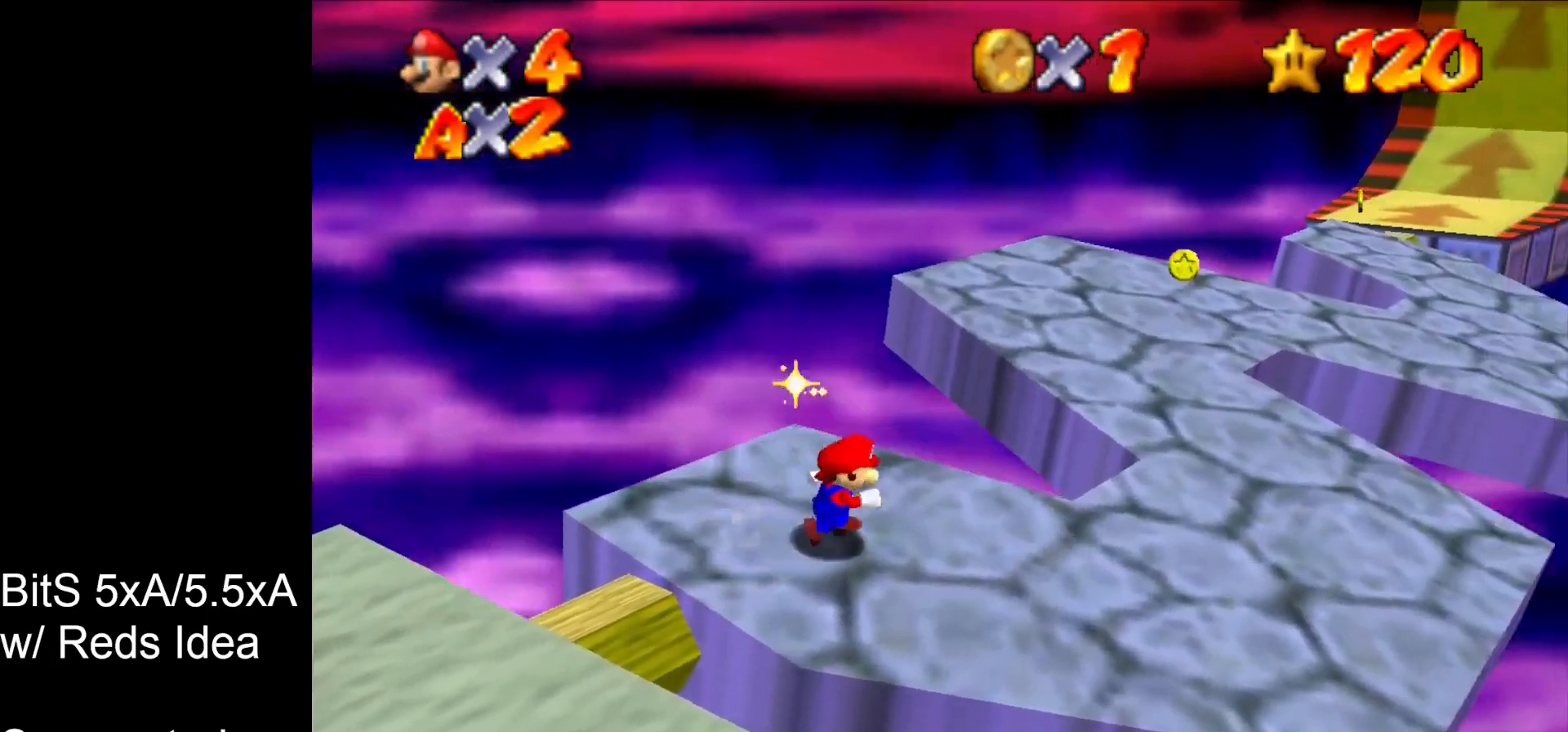
{"buttons": [], "left_stick": "right", "events": []}
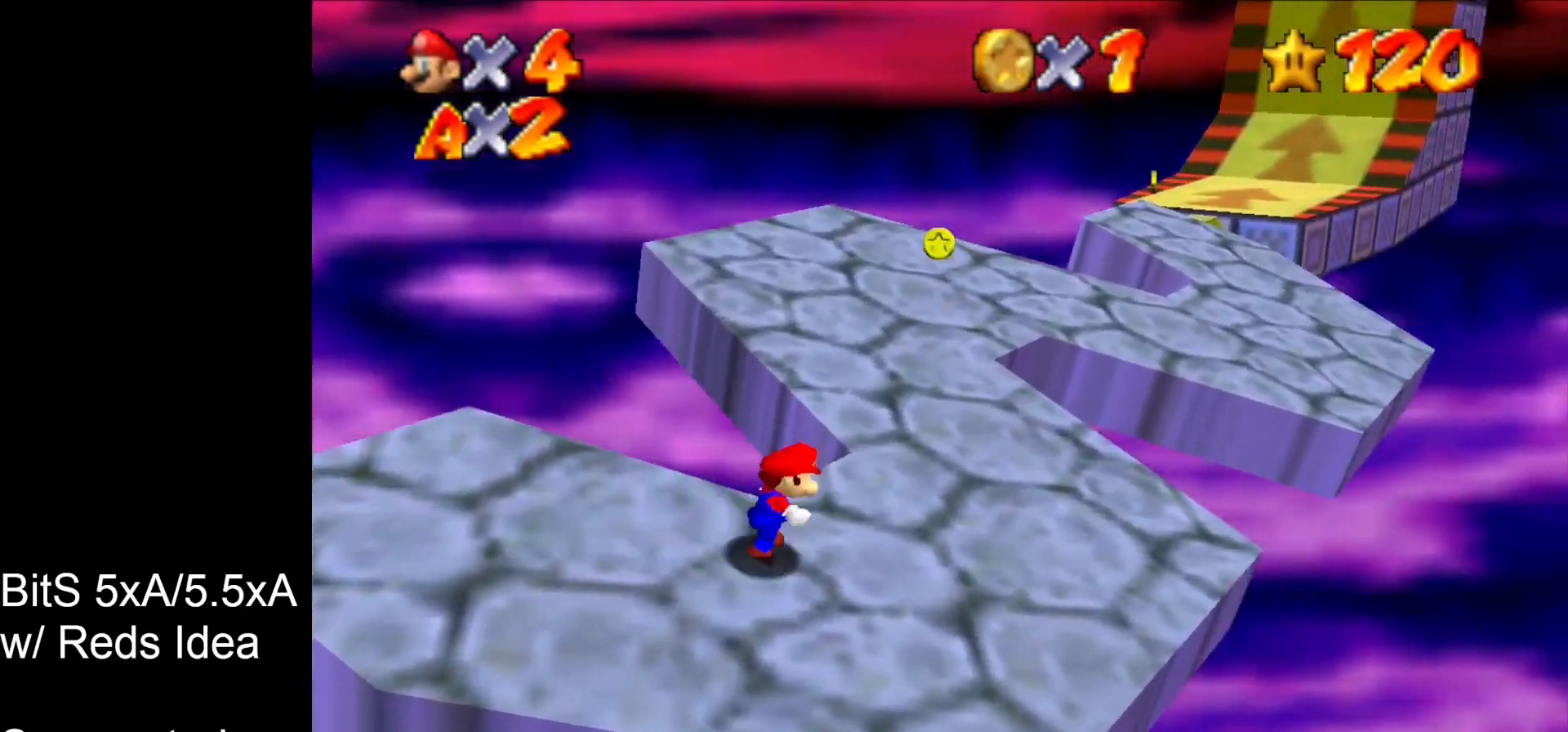
{"buttons": [], "left_stick": "up", "events": [[67, "left_stick", "up-right"], [400, "left_stick", "up"]]}
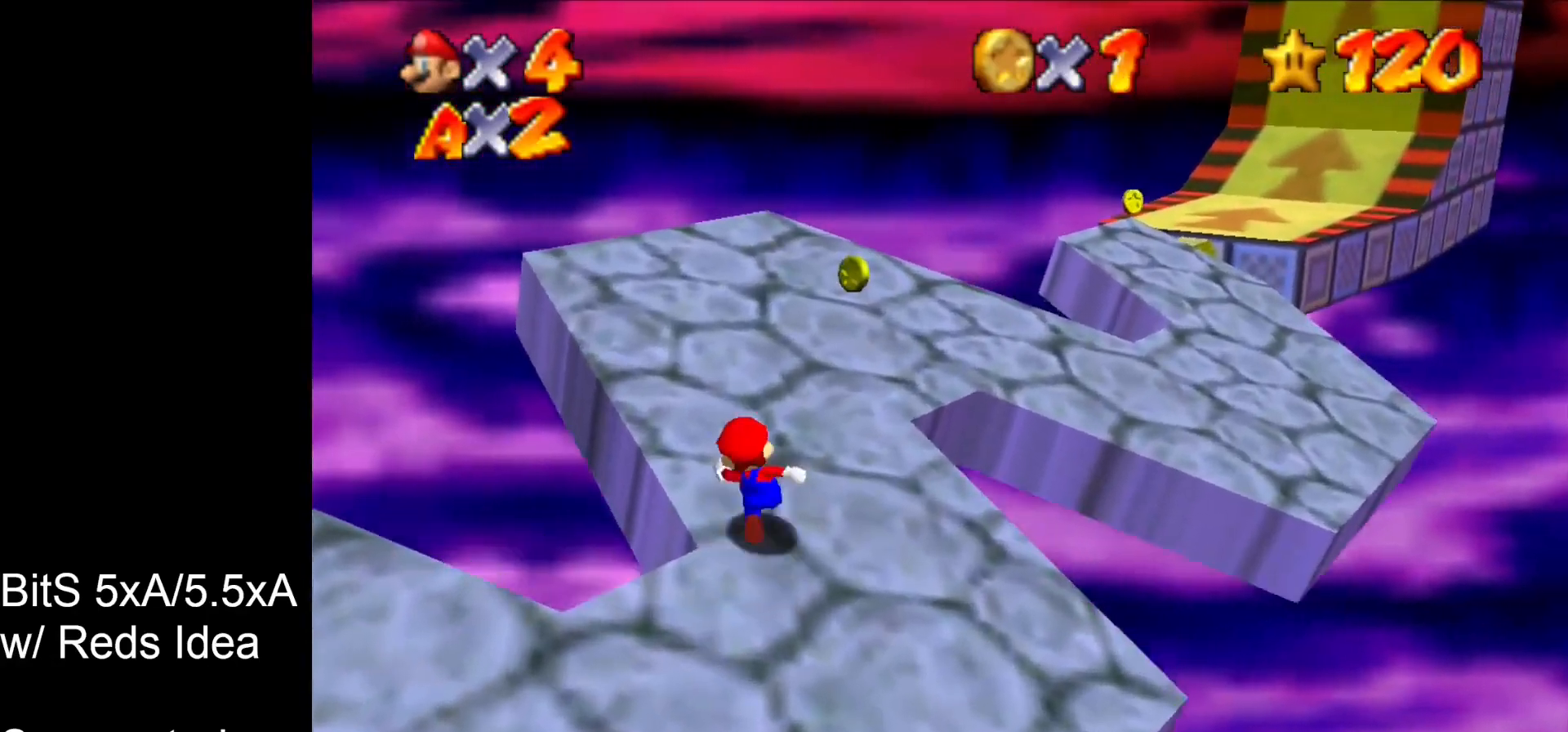
{"buttons": [], "left_stick": "up-left", "events": [[200, "left_stick", "up-left"]]}
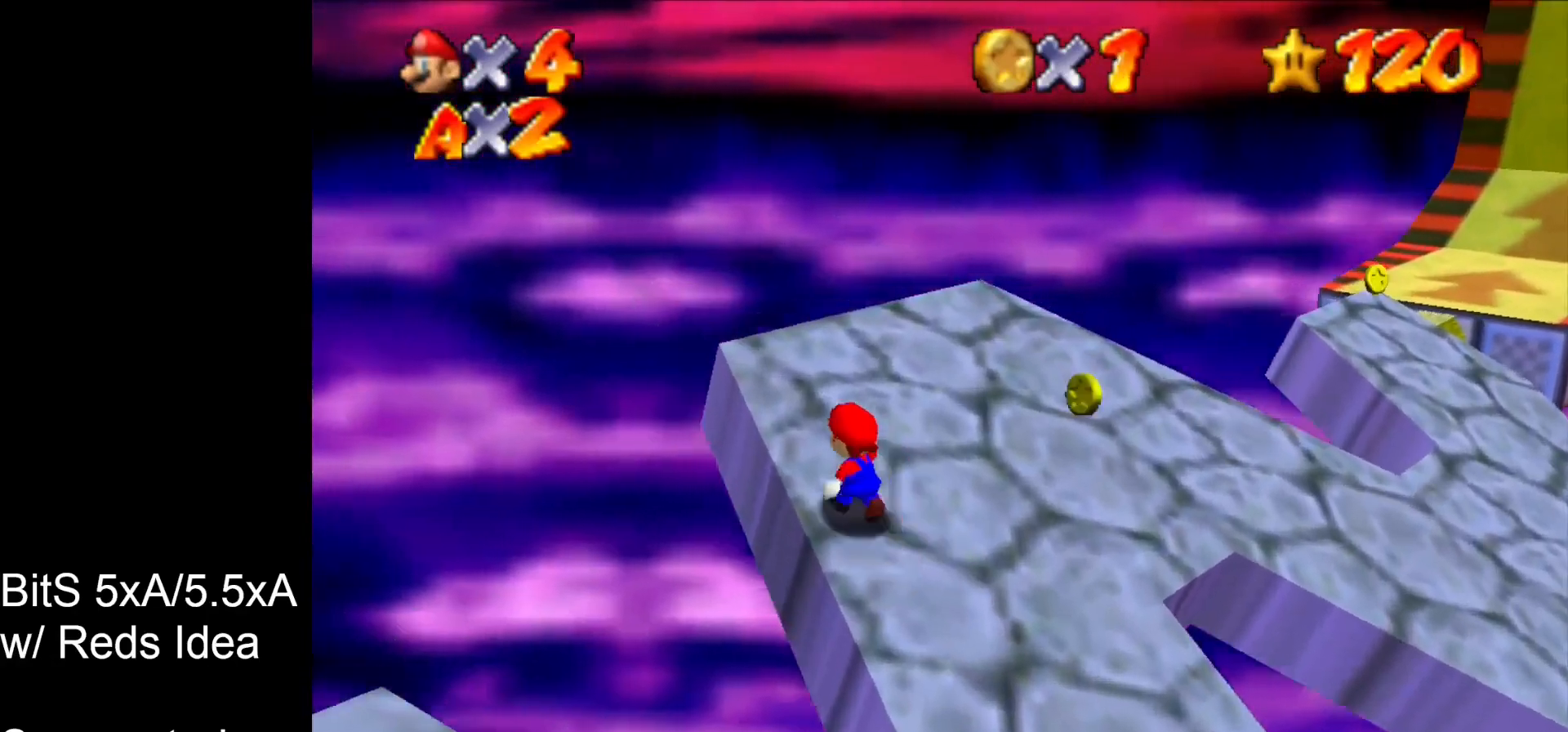
{"buttons": [], "left_stick": "up-right", "events": [[133, "left_stick", "up"], [333, "left_stick", "up-right"]]}
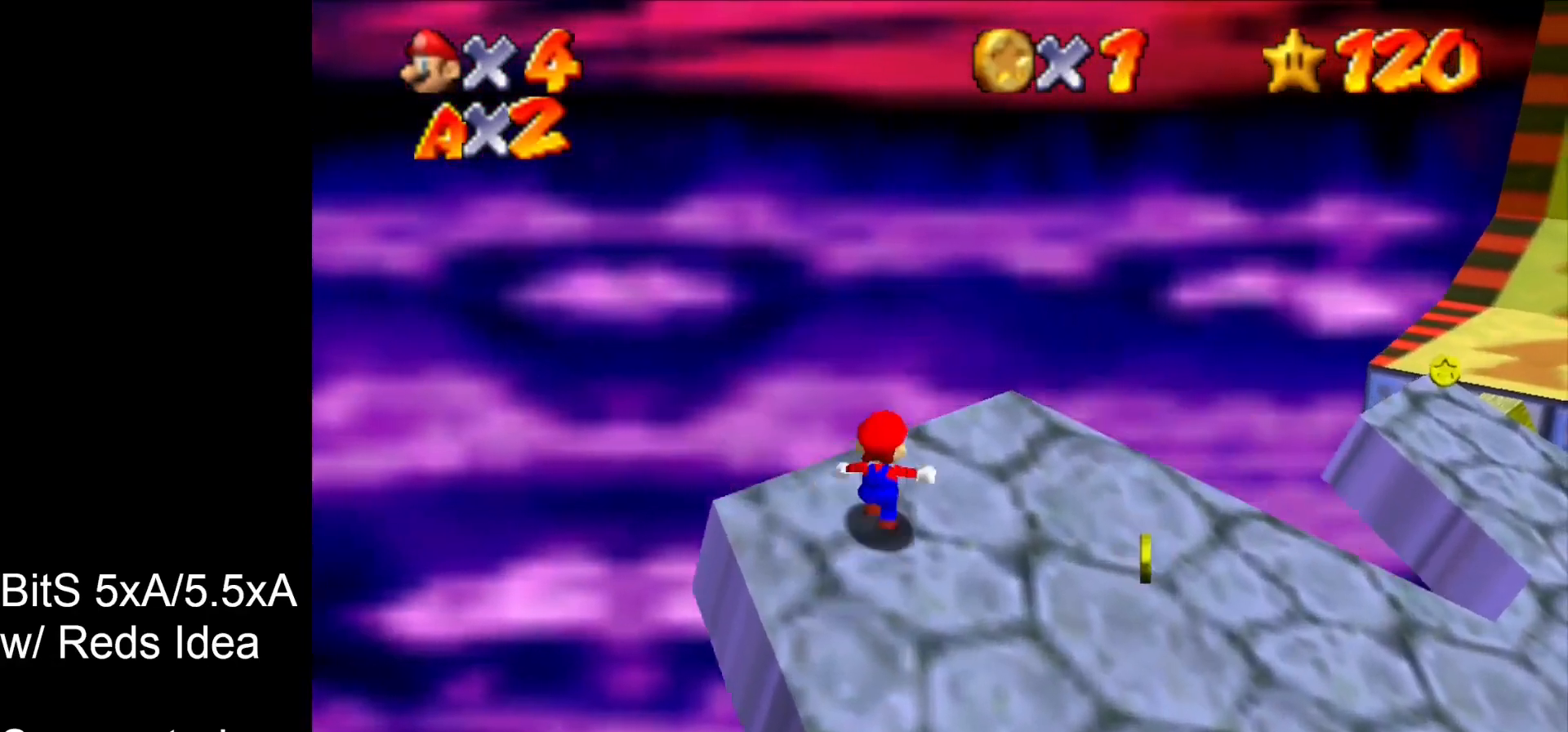
{"buttons": [], "left_stick": "right", "events": [[433, "left_stick", "right"]]}
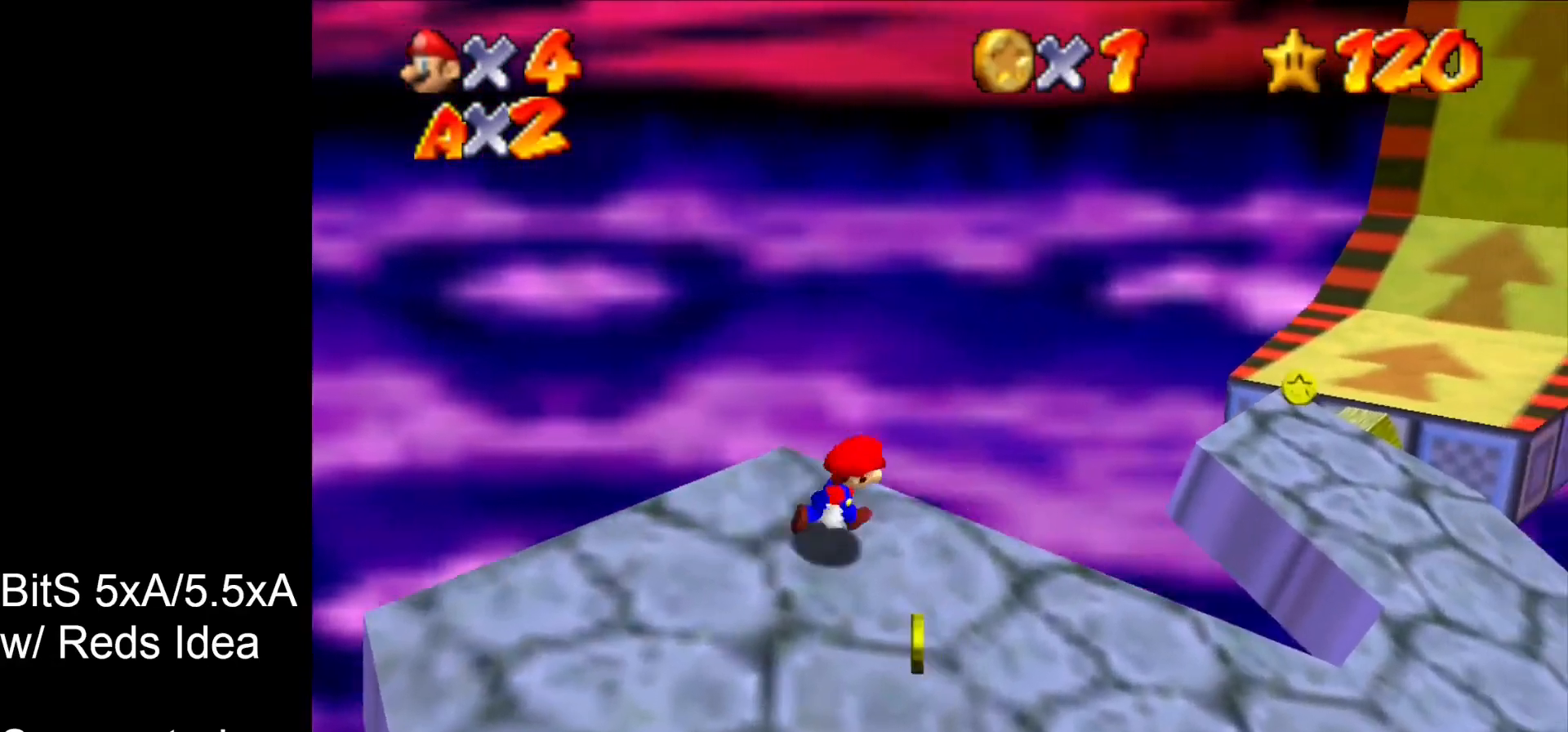
{"buttons": [], "left_stick": "right", "events": []}
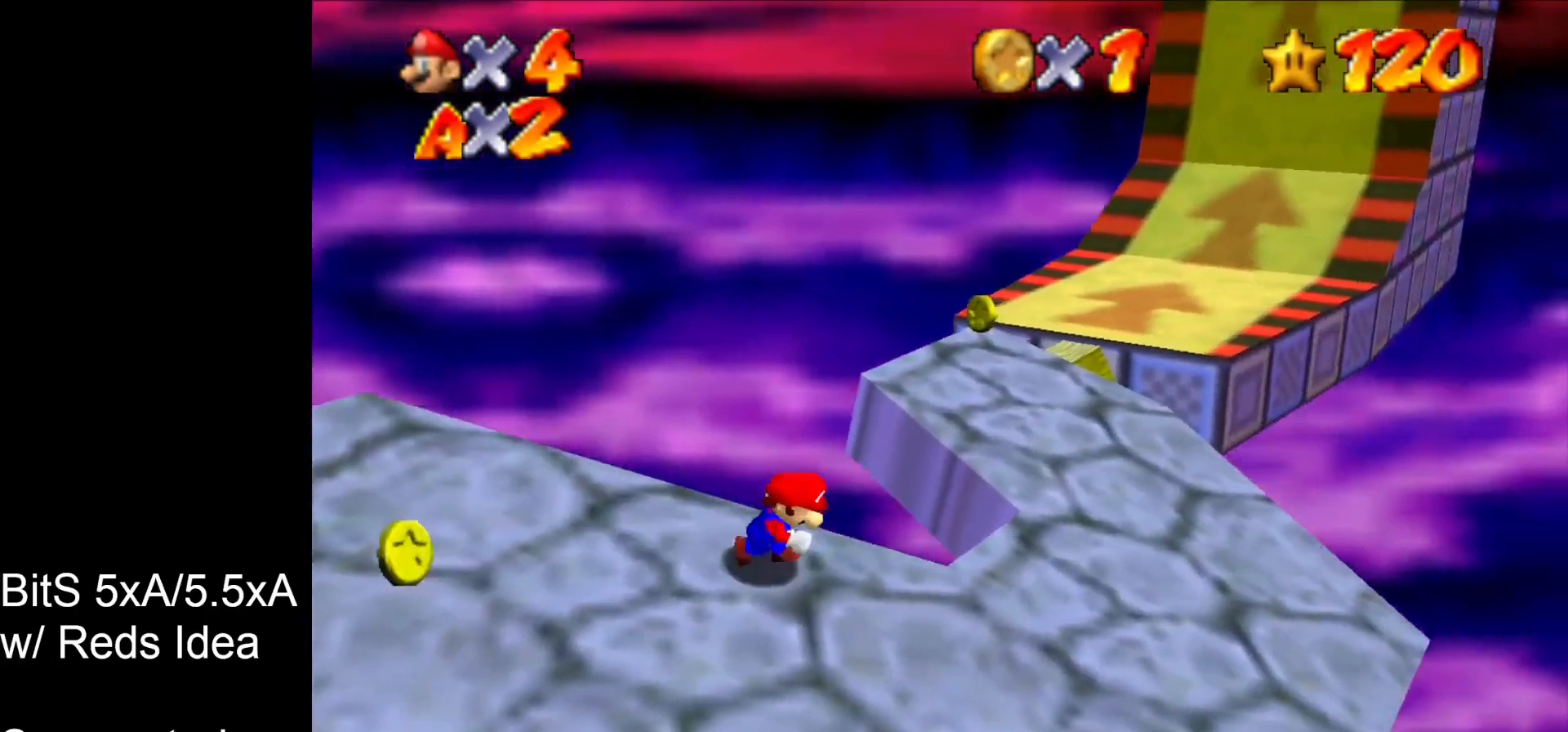
{"buttons": [], "left_stick": "up", "events": [[333, "left_stick", "up-right"], [500, "left_stick", "up"]]}
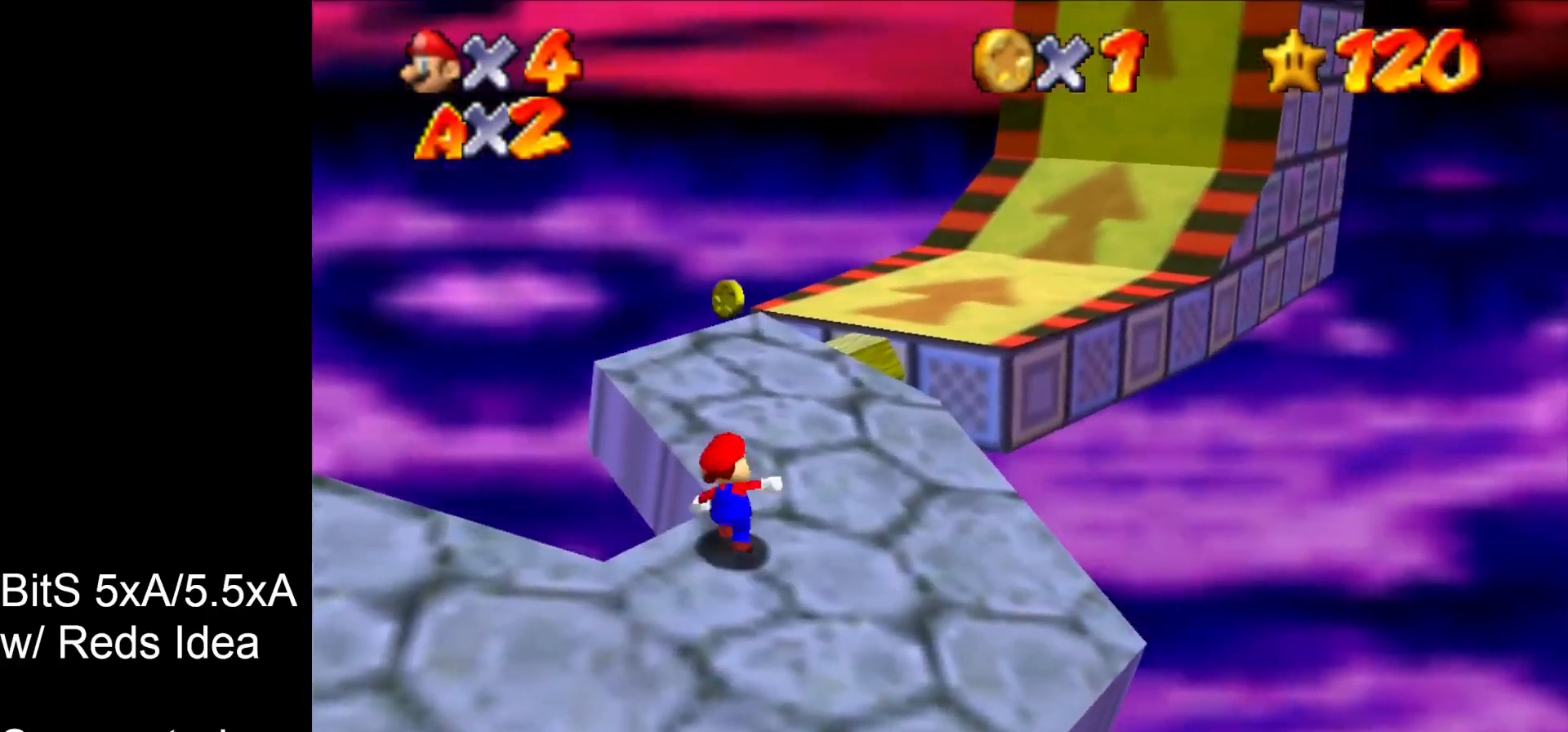
{"buttons": [], "left_stick": "up", "events": []}
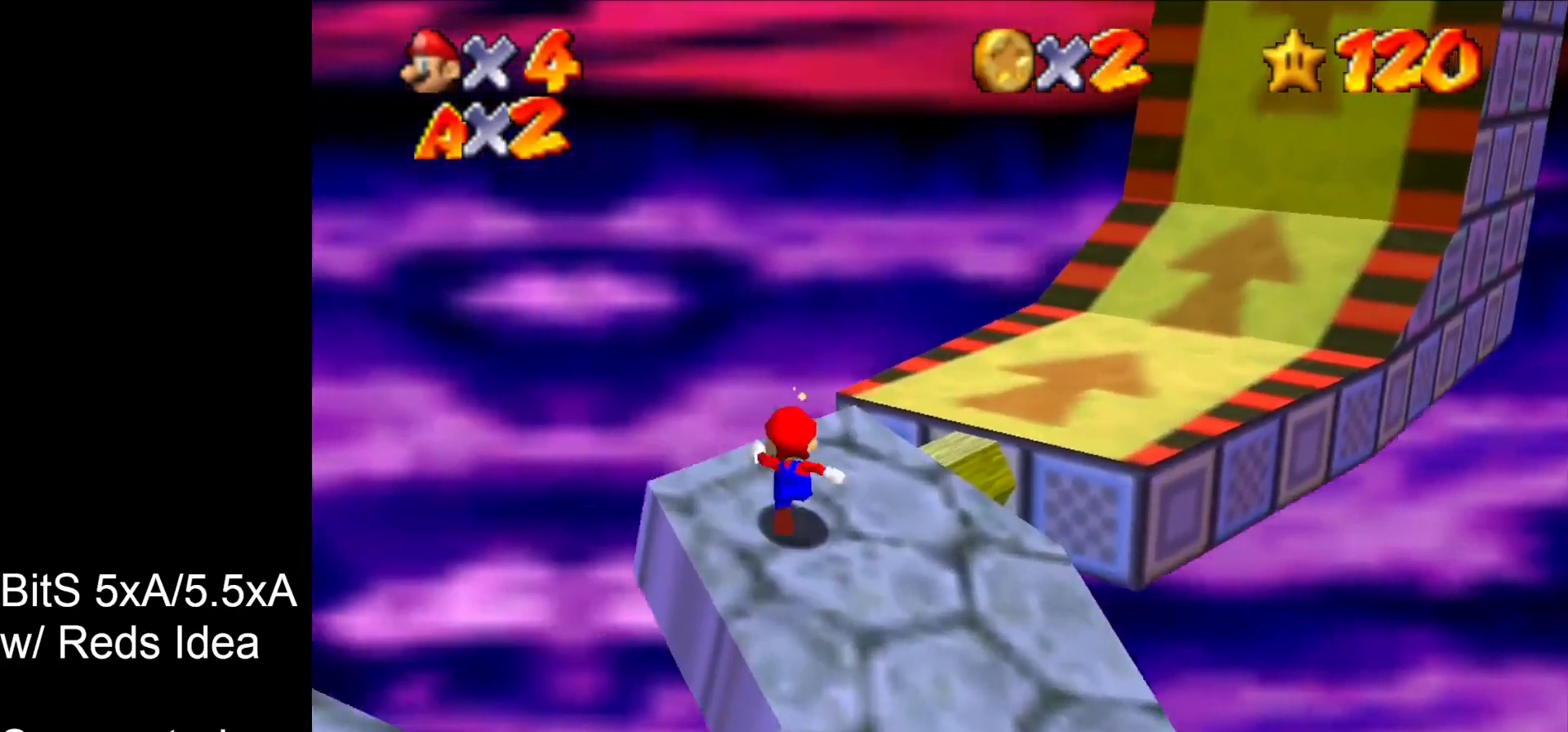
{"buttons": [], "left_stick": "up-right", "events": [[67, "left_stick", "up-right"], [300, "B", "down"], [367, "B", "up"]]}
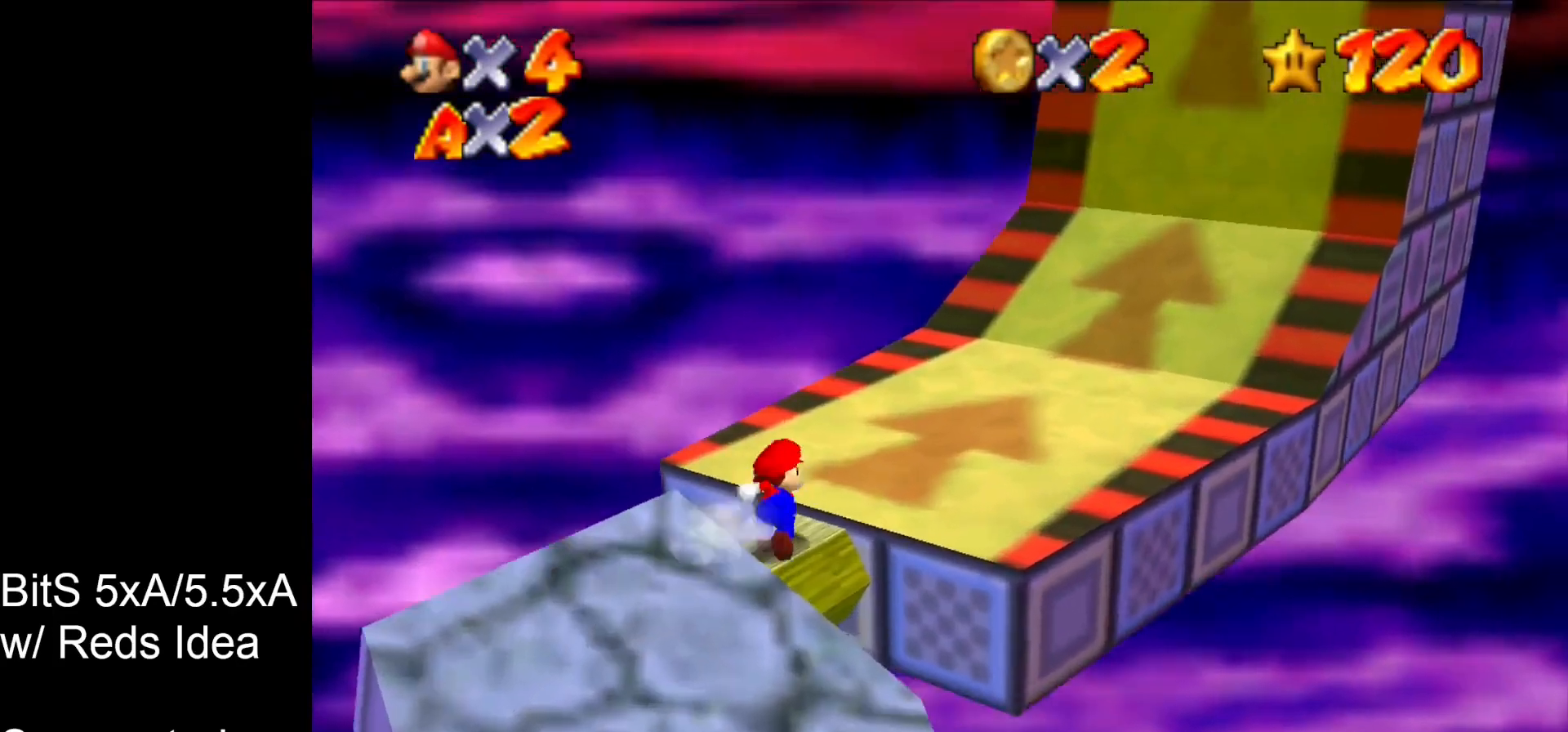
{"buttons": [], "left_stick": "up-right", "events": []}
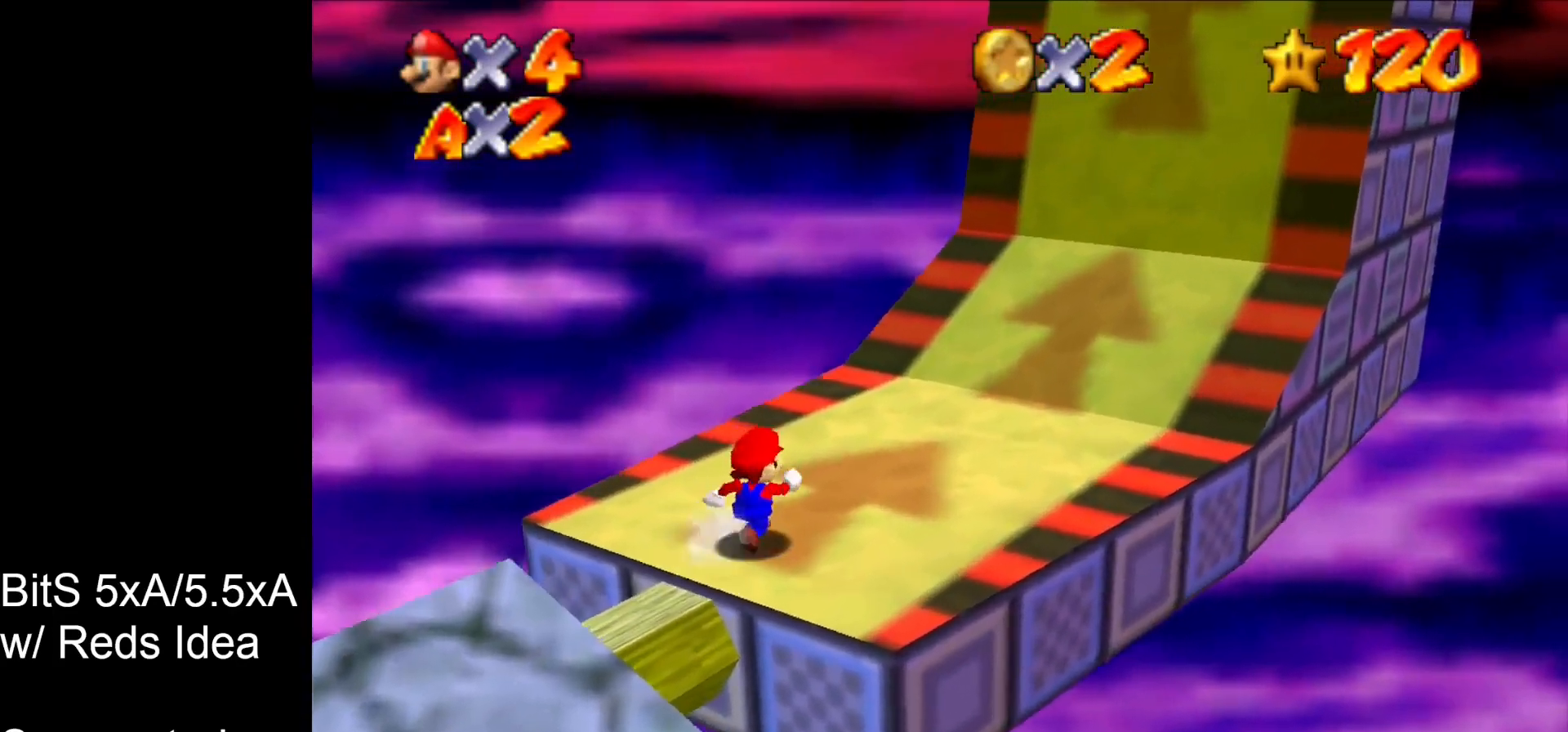
{"buttons": [], "left_stick": "up-right", "events": []}
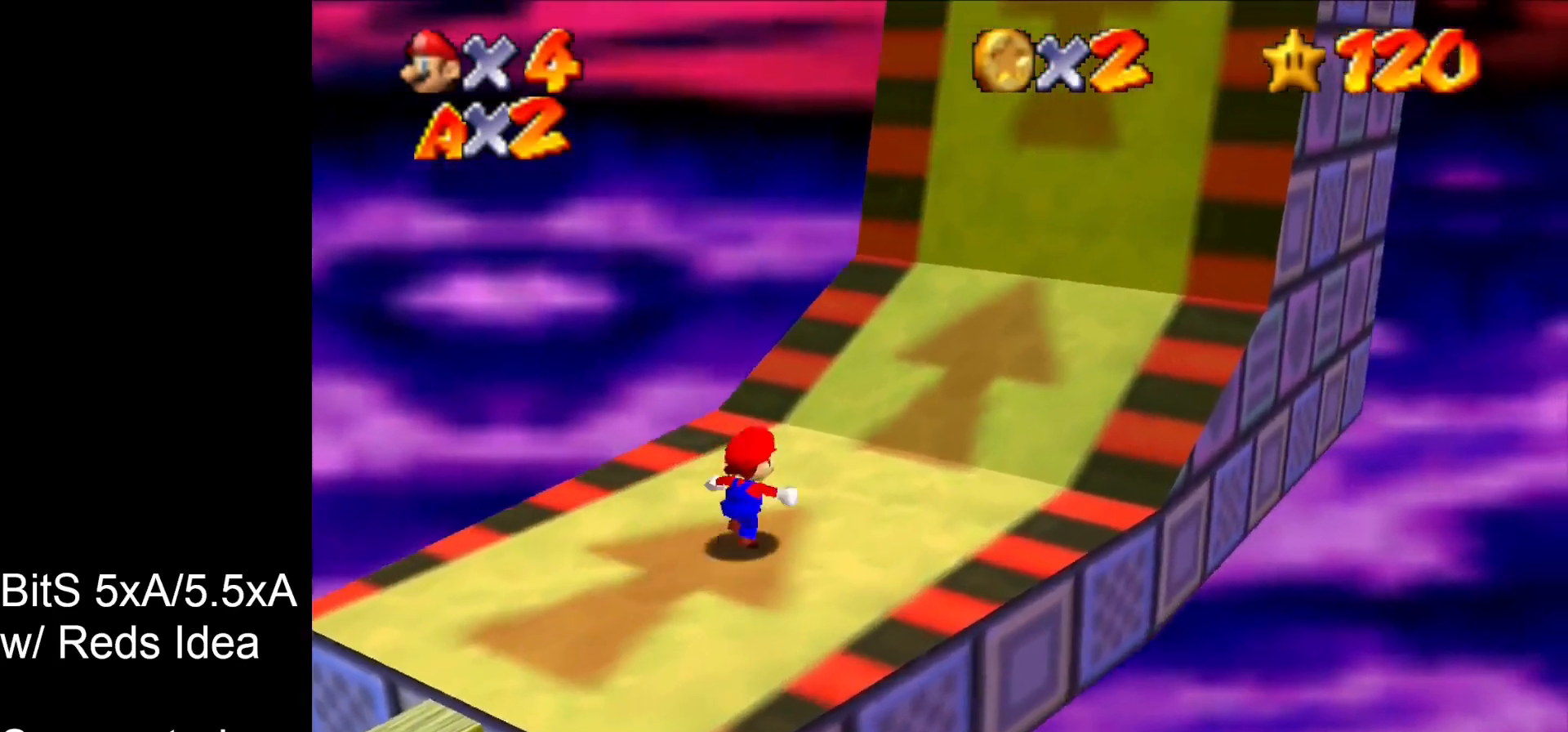
{"buttons": [], "left_stick": "up-right", "events": []}
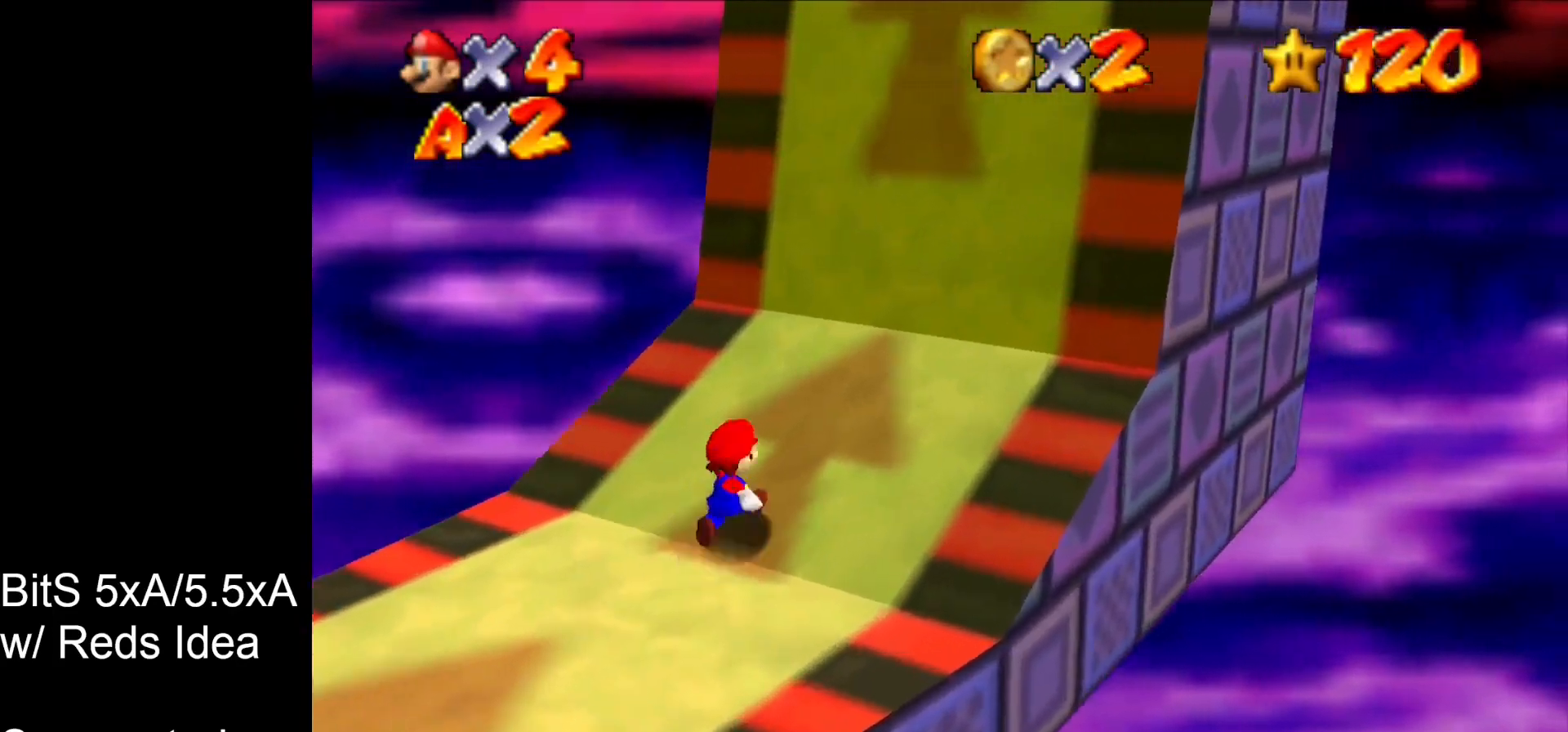
{"buttons": [], "left_stick": "up-right", "events": [[100, "B", "down"], [200, "B", "up"]]}
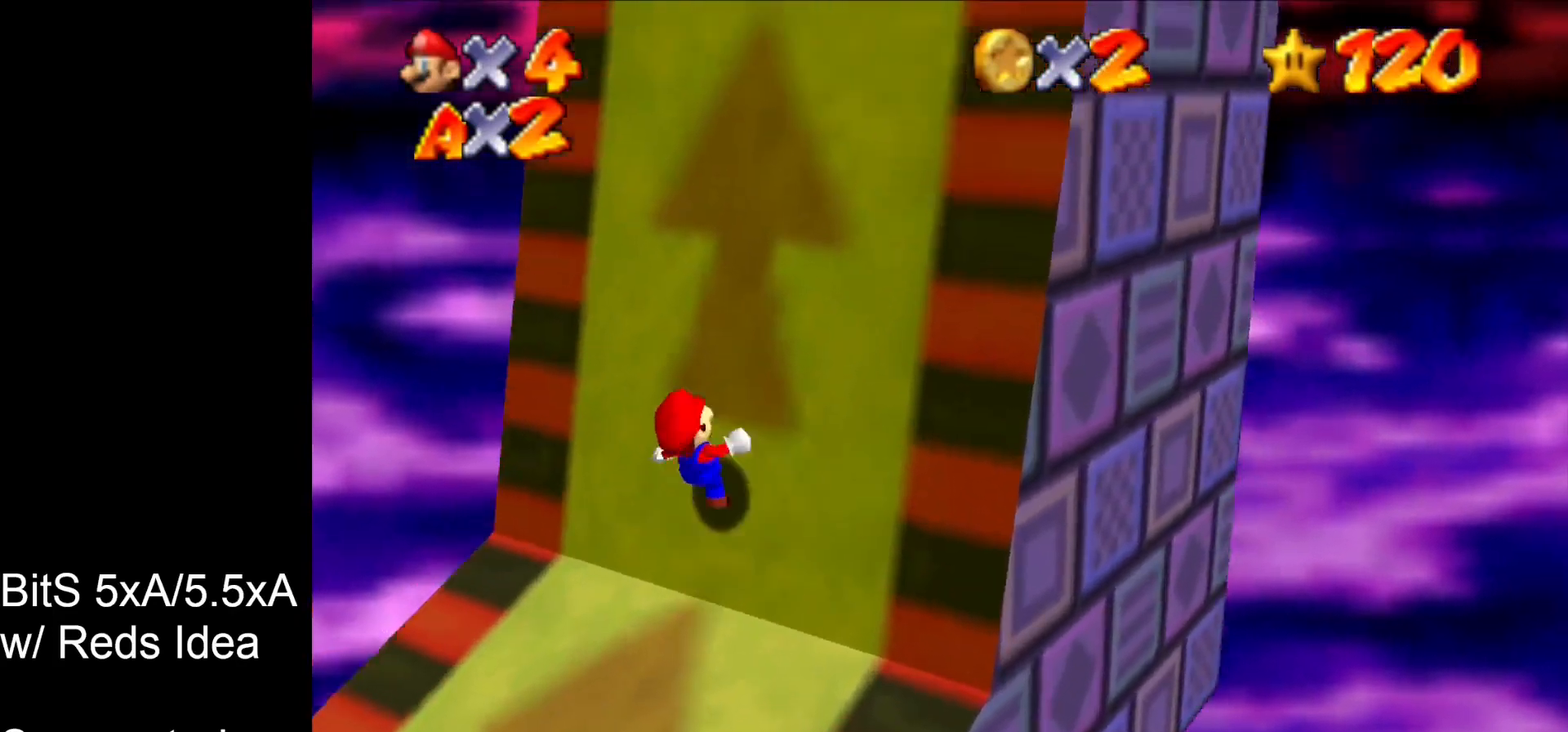
{"buttons": [], "left_stick": "up-right", "events": []}
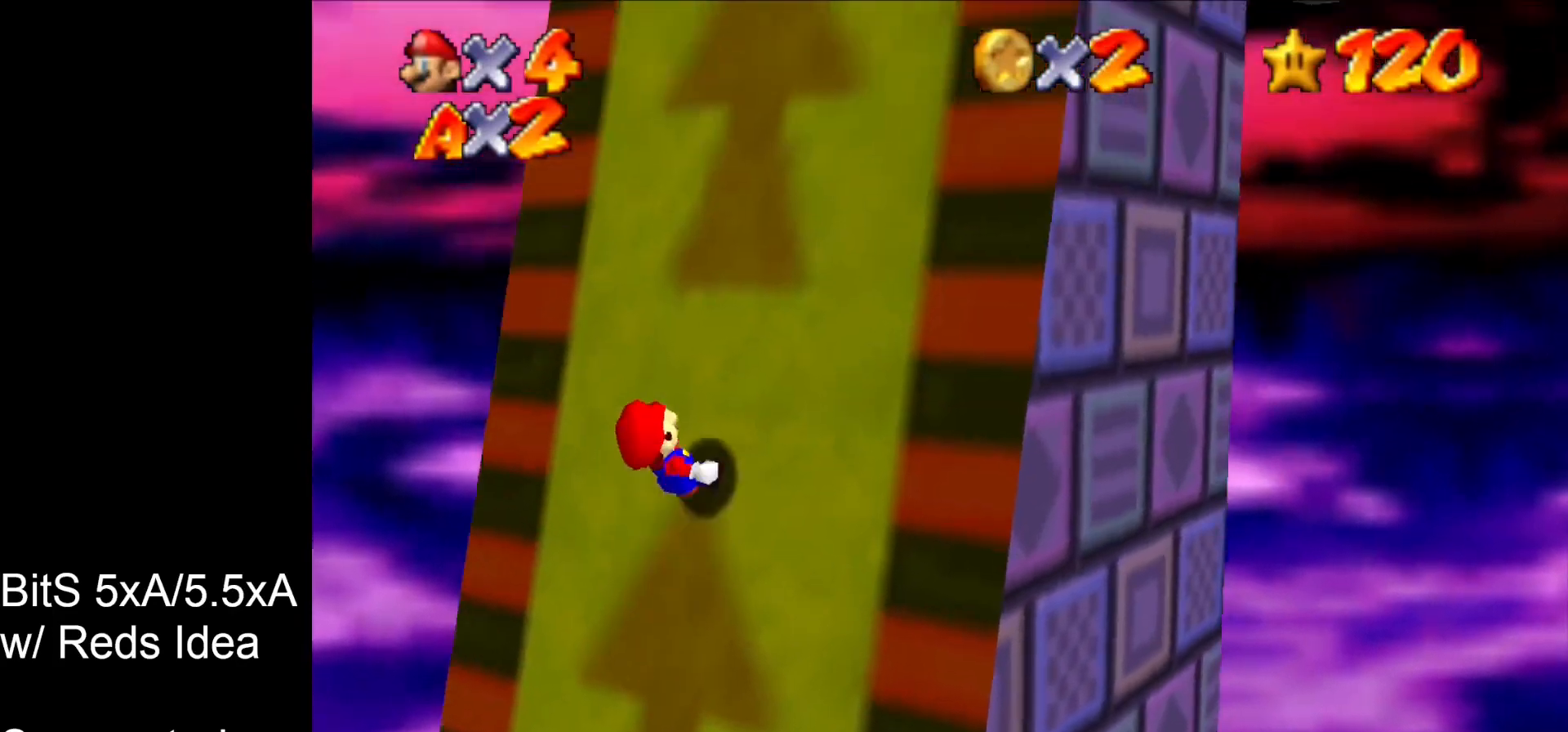
{"buttons": [], "left_stick": "up-right", "events": []}
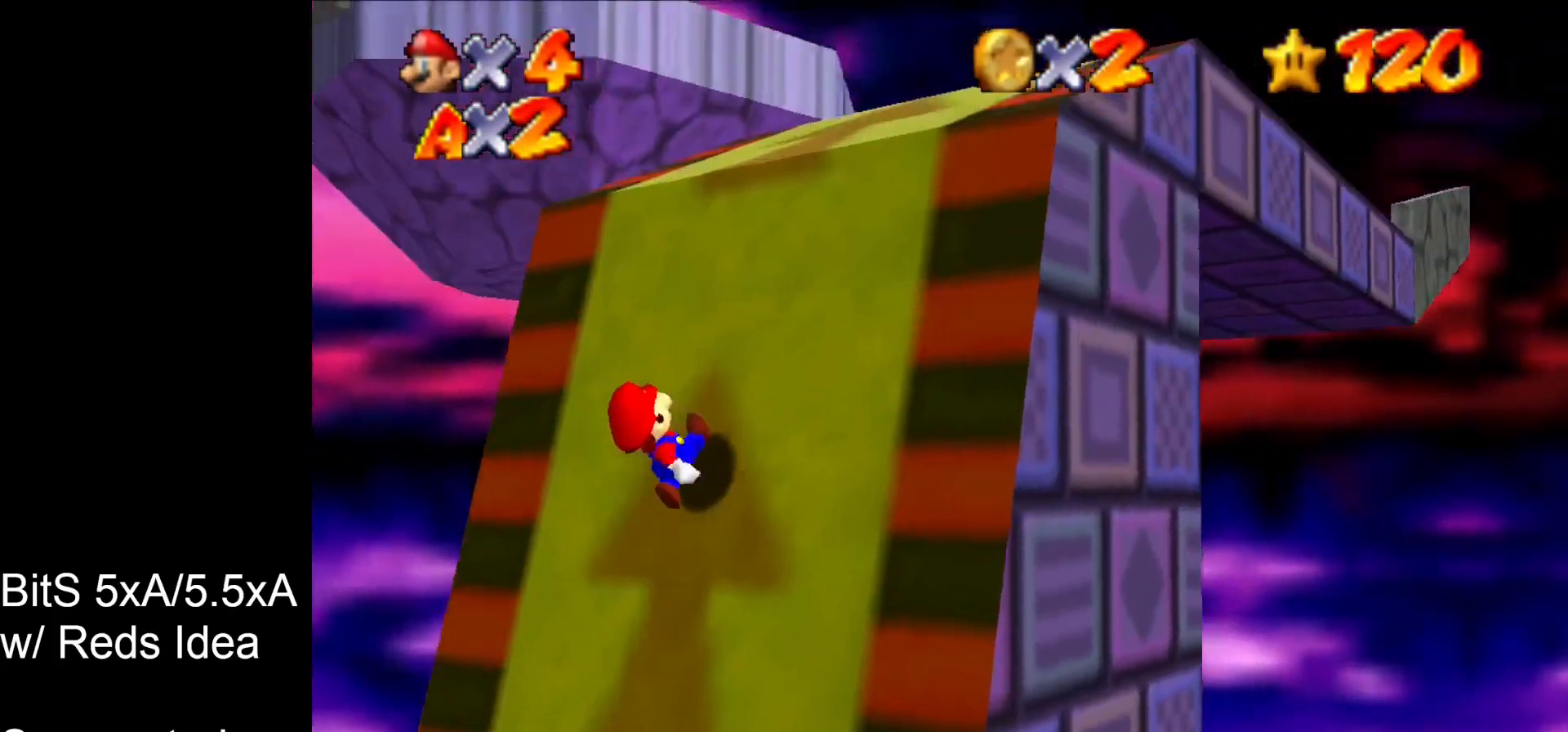
{"buttons": [], "left_stick": "up-right", "events": [[433, "B", "down"], [500, "B", "up"]]}
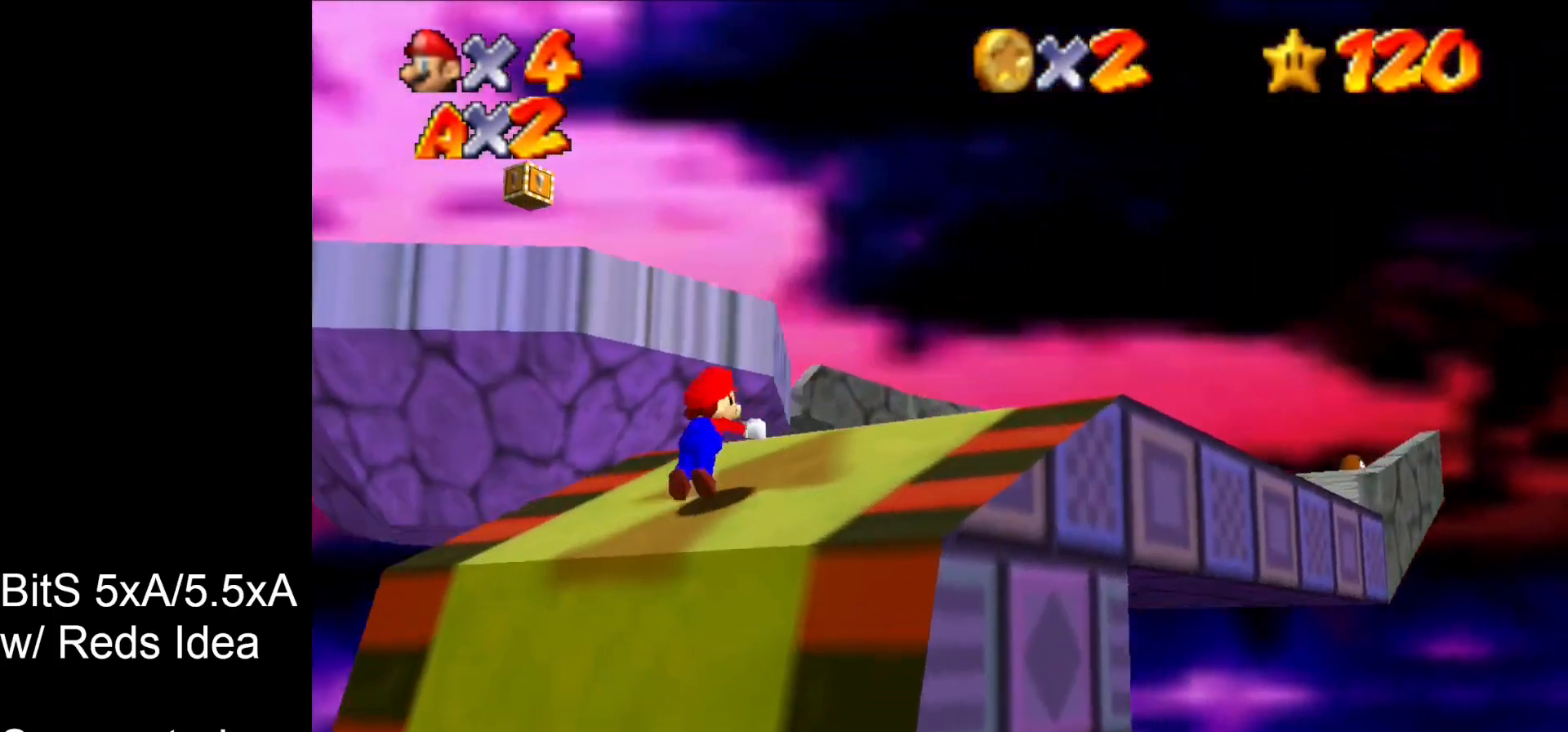
{"buttons": ["B"], "left_stick": "up-right", "events": [[33, "B", "down"], [100, "B", "up"], [133, "B", "down"], [167, "B", "up"], [500, "B", "down"]]}
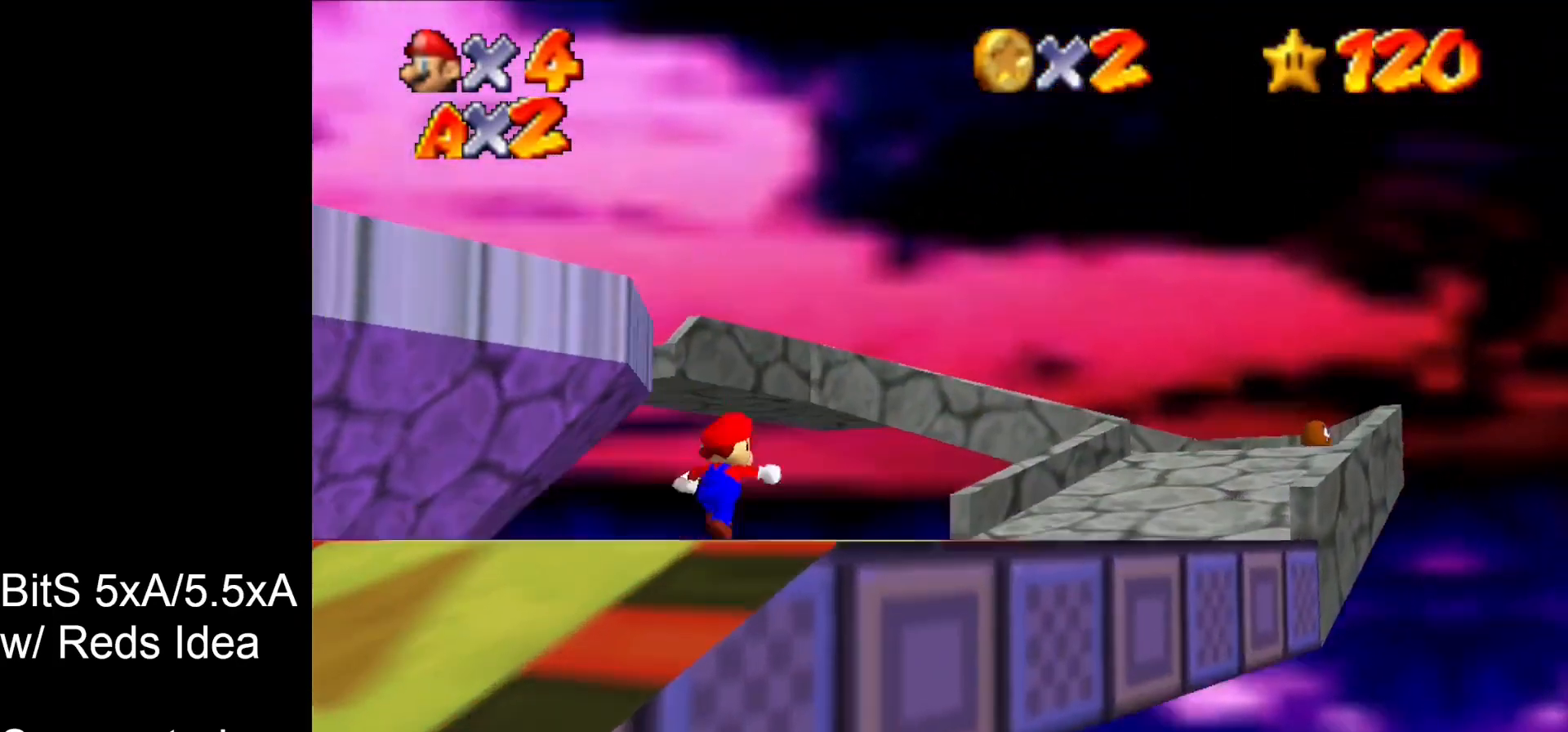
{"buttons": [], "left_stick": "up-right", "events": [[133, "B", "up"], [367, "B", "down"], [467, "B", "up"]]}
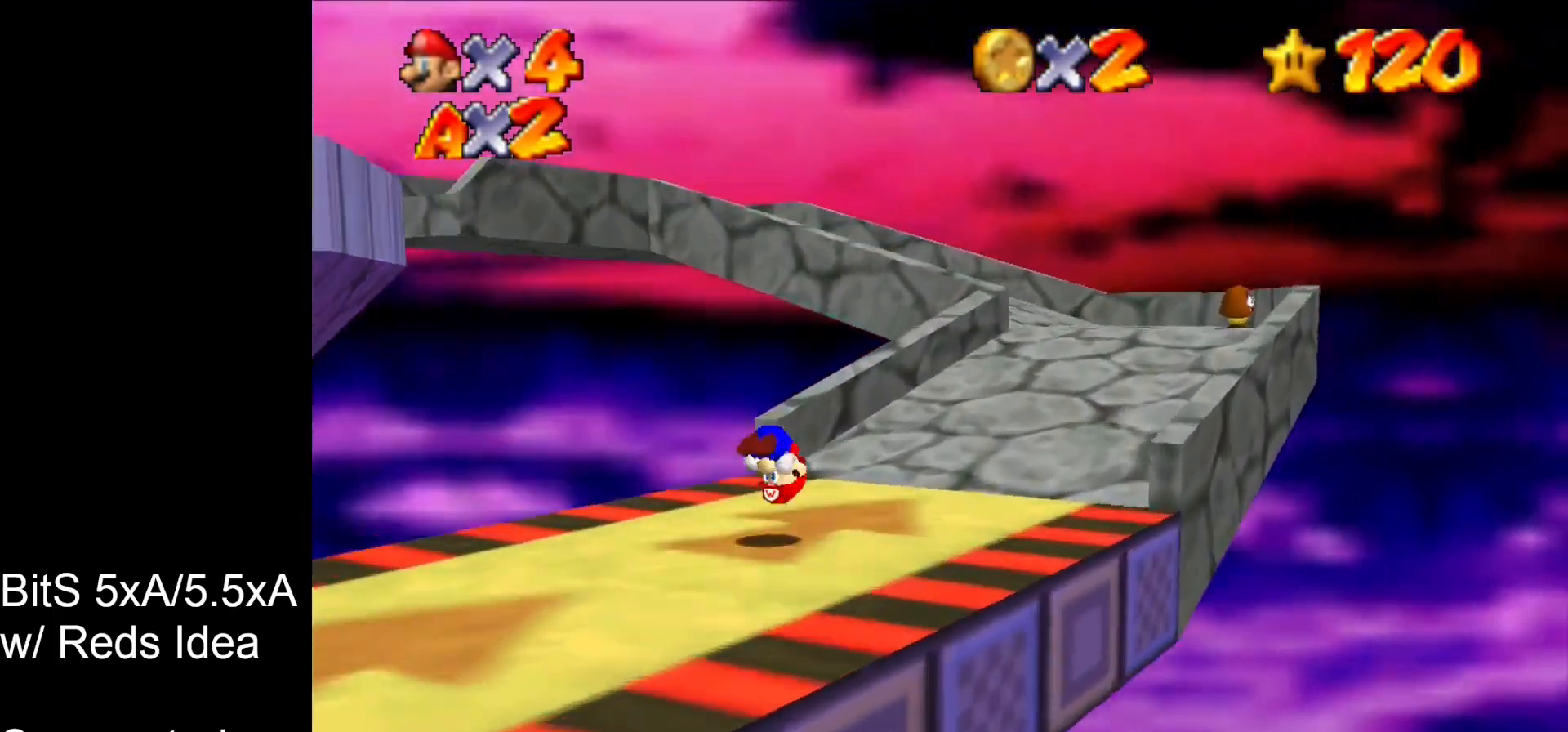
{"buttons": [], "left_stick": "up-right", "events": [[433, "B", "down"], [500, "B", "up"]]}